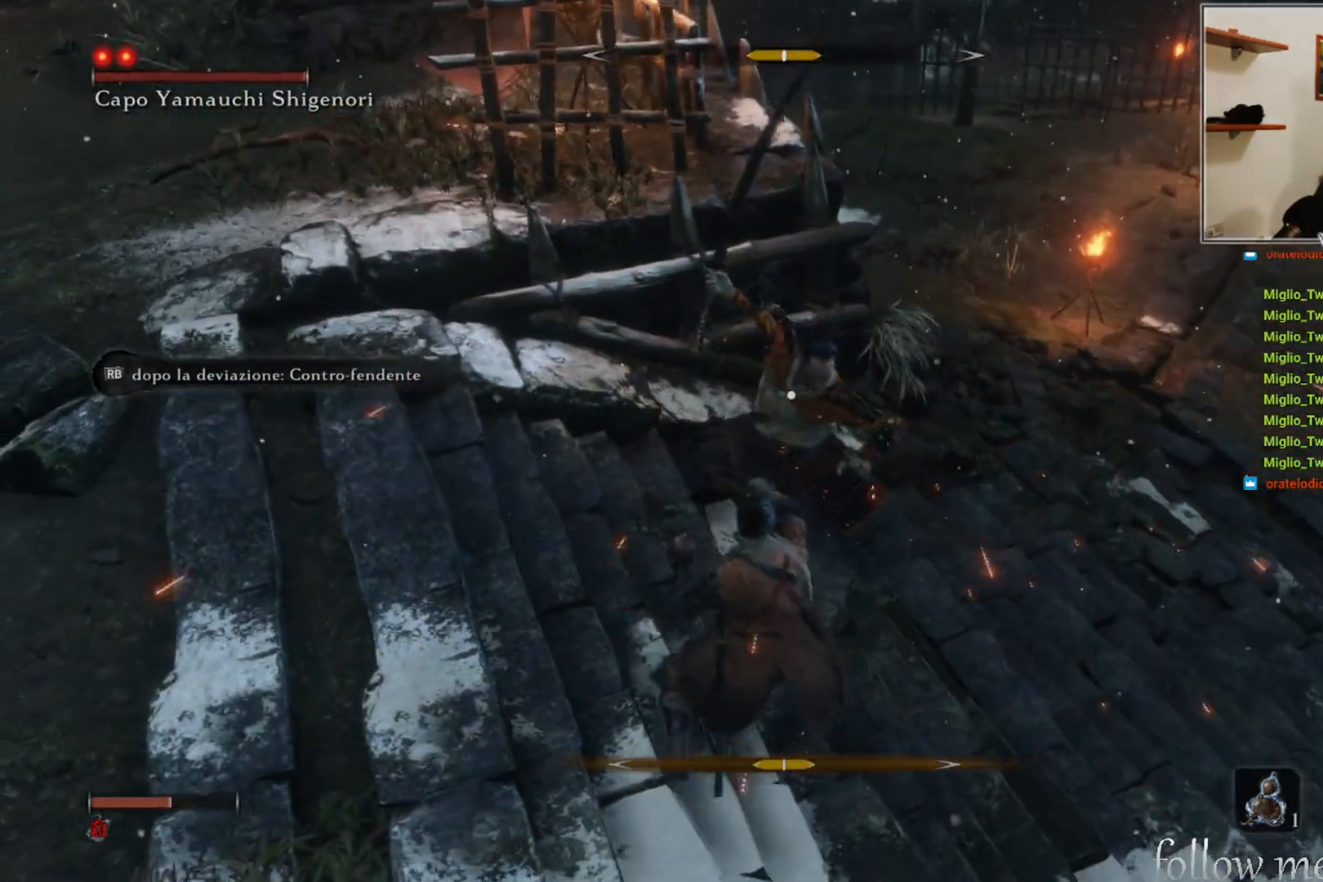
Gameplay with a controller (Xbox layout); each line is a JSON object with the inputs held at the frame after it. "events" lists button and stick changes between this image and that frame as [ms after this image, input, new state], when the widget could be followed in between.
{"buttons": [], "left_stick": "down-left", "right_stick": "center", "events": [[417, "left_stick", "down-left"]]}
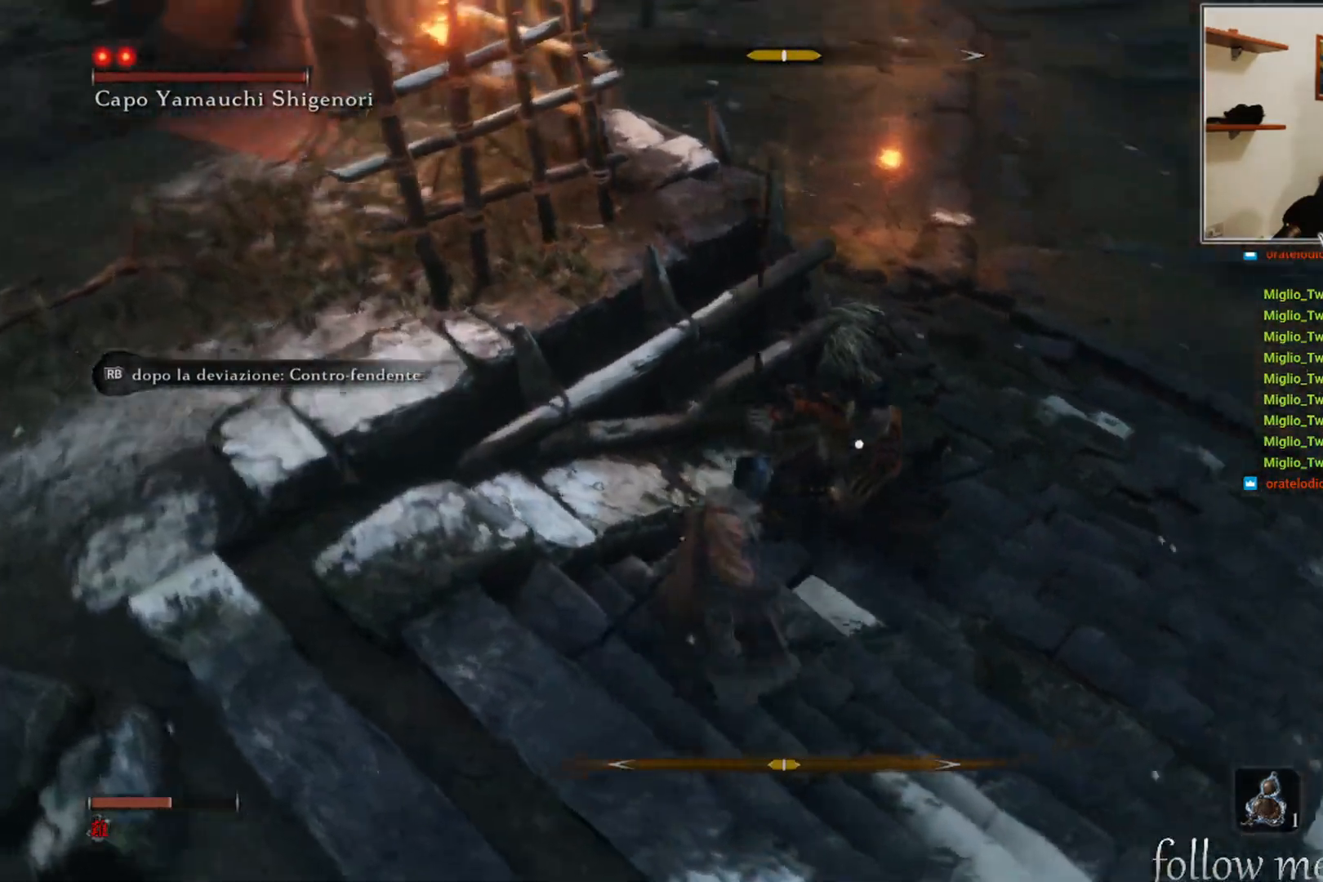
{"buttons": [], "left_stick": "down-left", "right_stick": "center", "events": []}
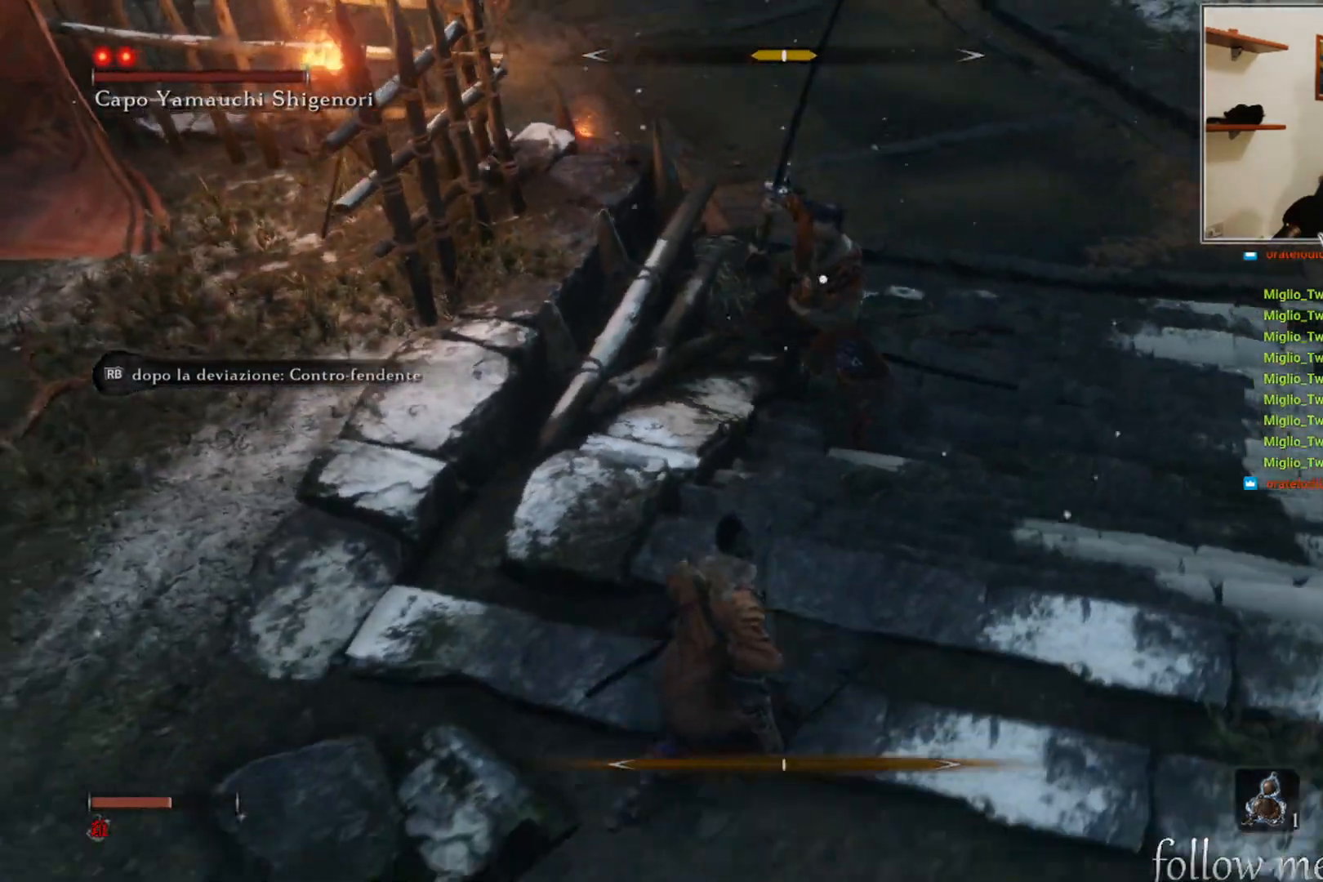
{"buttons": [], "left_stick": "up", "right_stick": "center", "events": [[150, "left_stick", "left"], [250, "left_stick", "up-left"], [467, "left_stick", "up"]]}
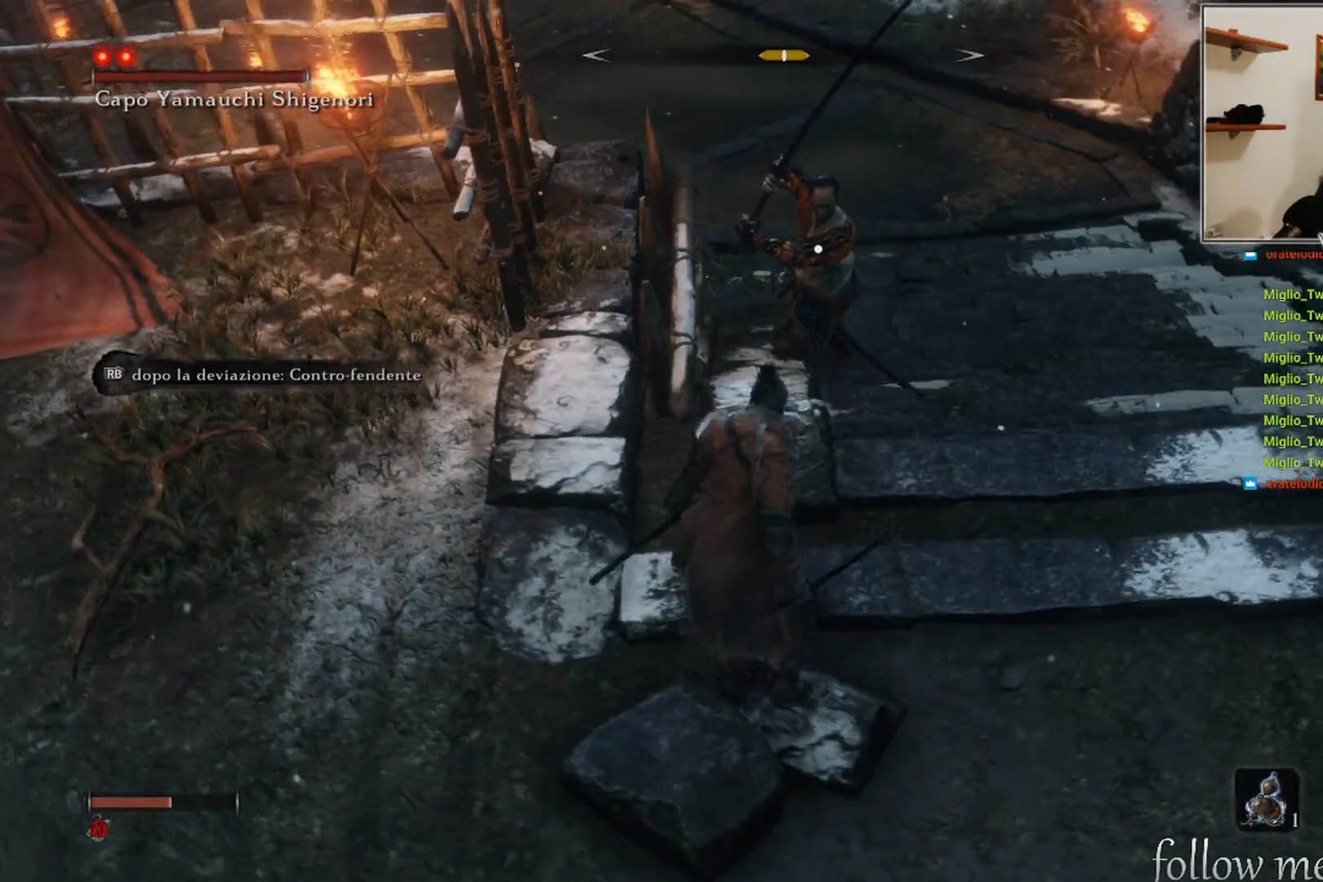
{"buttons": [], "left_stick": "up-right", "right_stick": "center", "events": [[33, "left_stick", "up-right"], [67, "R1", "down"], [150, "R1", "up"]]}
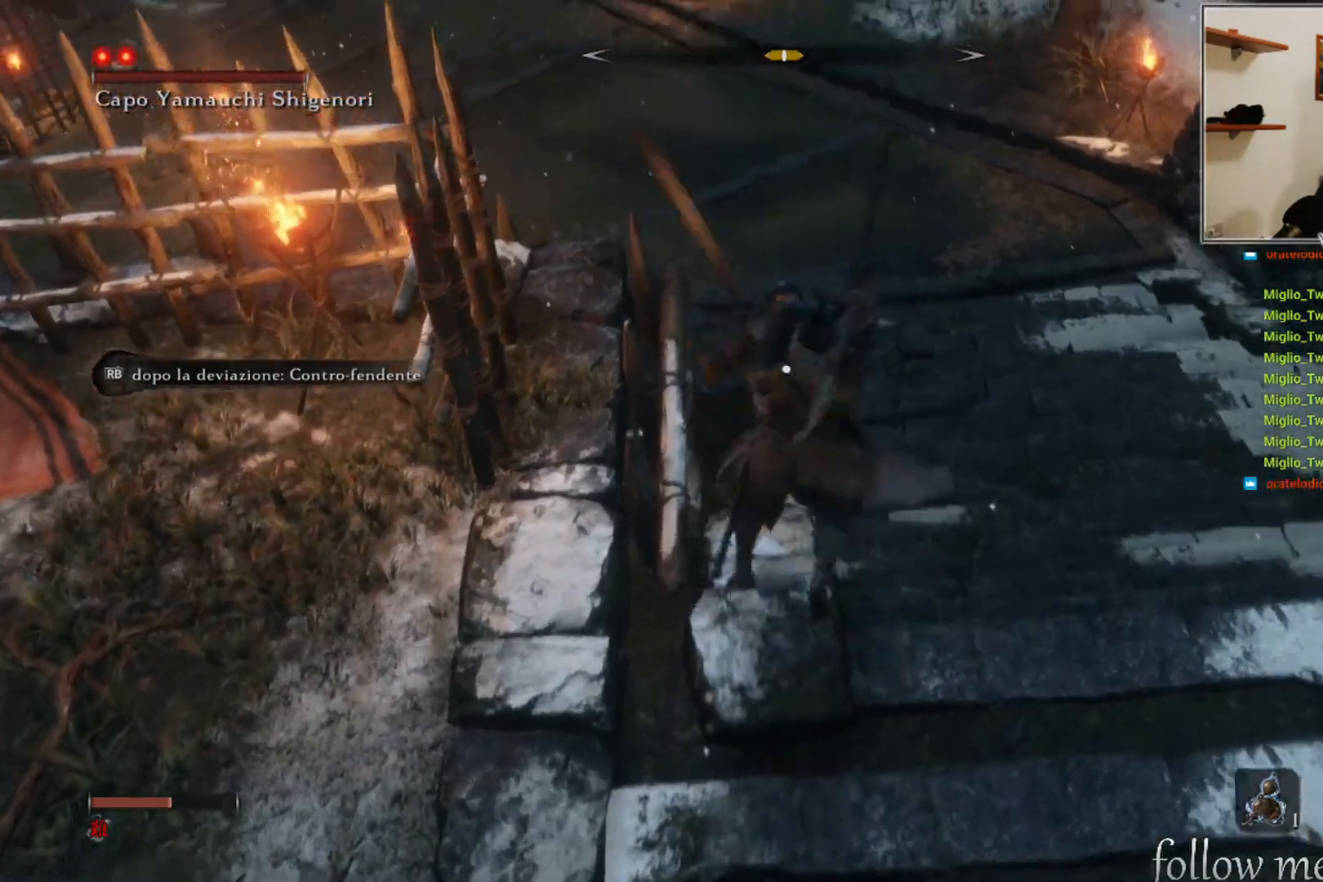
{"buttons": [], "left_stick": "right", "right_stick": "center", "events": [[150, "left_stick", "right"]]}
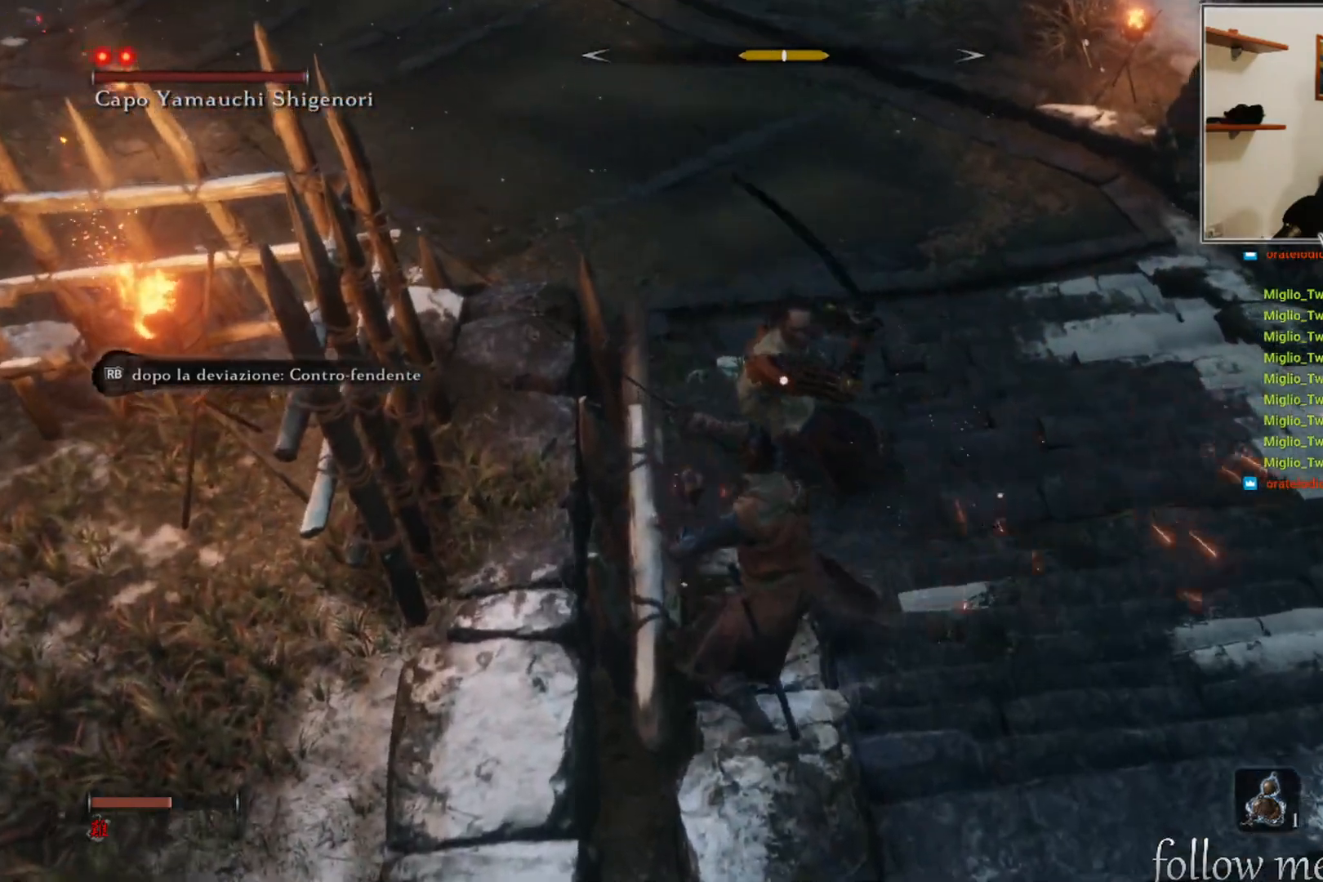
{"buttons": ["L1"], "left_stick": "up-right", "right_stick": "center", "events": [[433, "L1", "down"], [433, "left_stick", "up-right"]]}
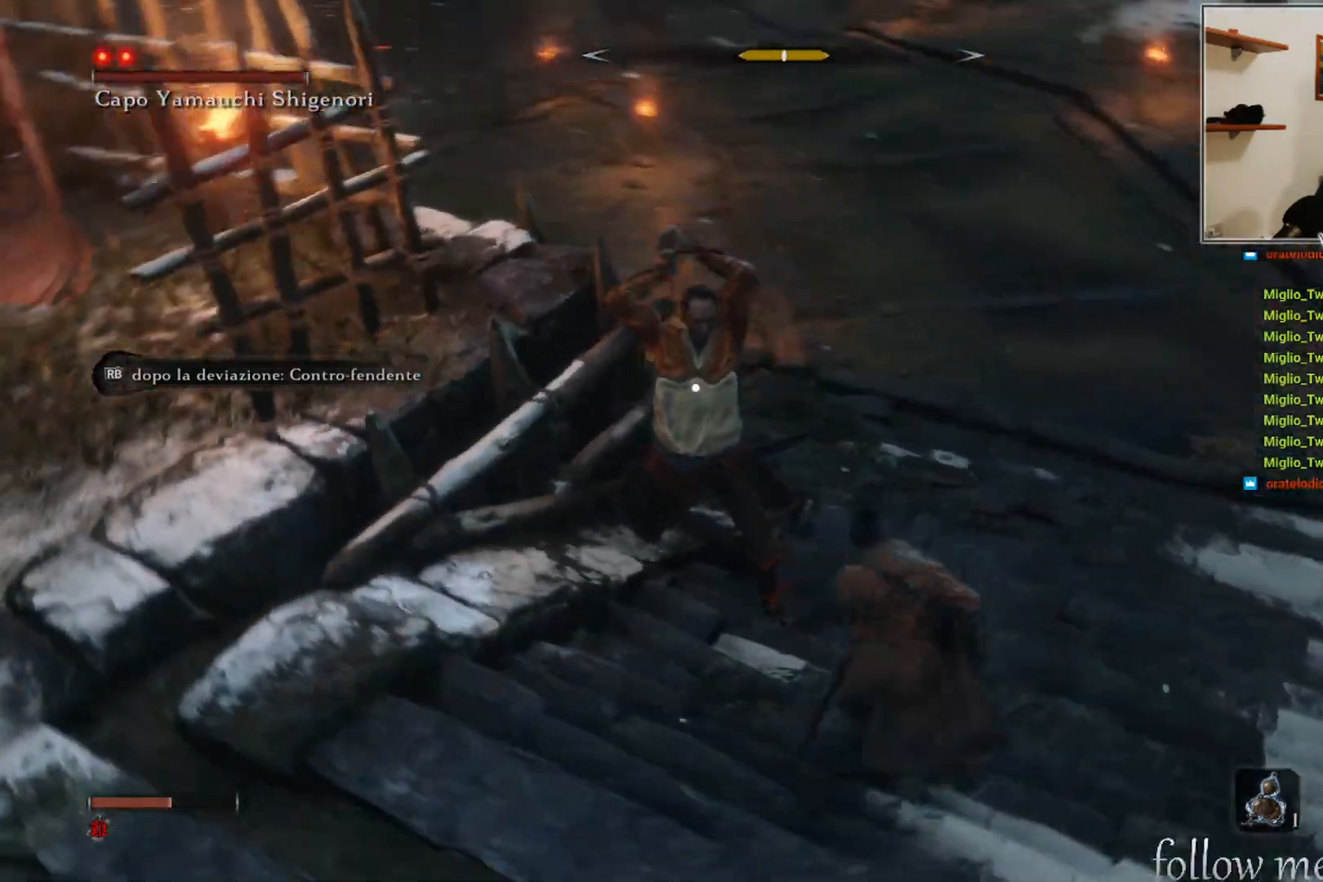
{"buttons": [], "left_stick": "up-right", "right_stick": "center", "events": [[33, "L1", "up"], [217, "L1", "down"], [333, "L1", "up"]]}
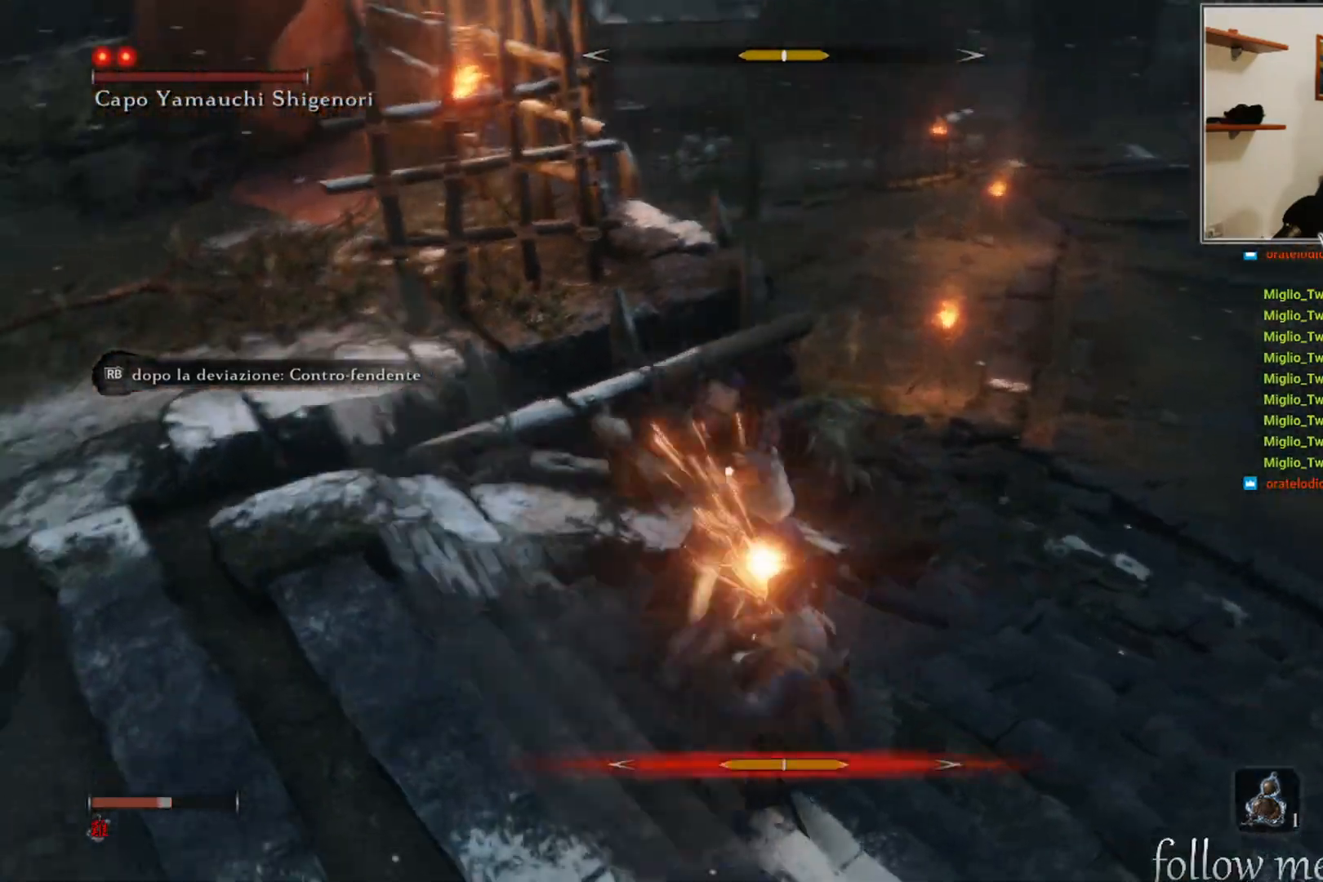
{"buttons": [], "left_stick": "up-right", "right_stick": "center", "events": []}
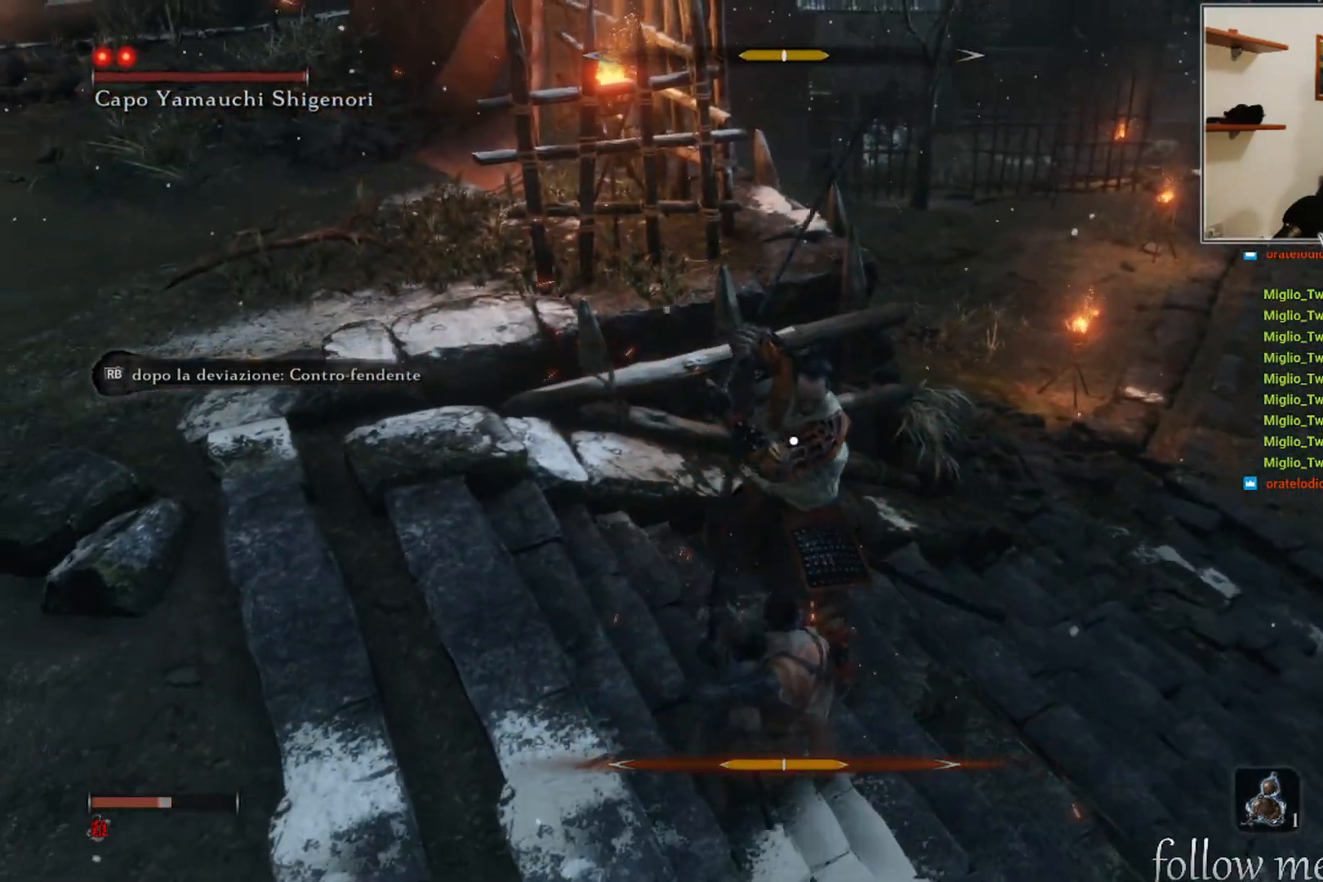
{"buttons": [], "left_stick": "right", "right_stick": "center", "events": [[17, "L1", "down"], [117, "L1", "up"], [300, "left_stick", "right"]]}
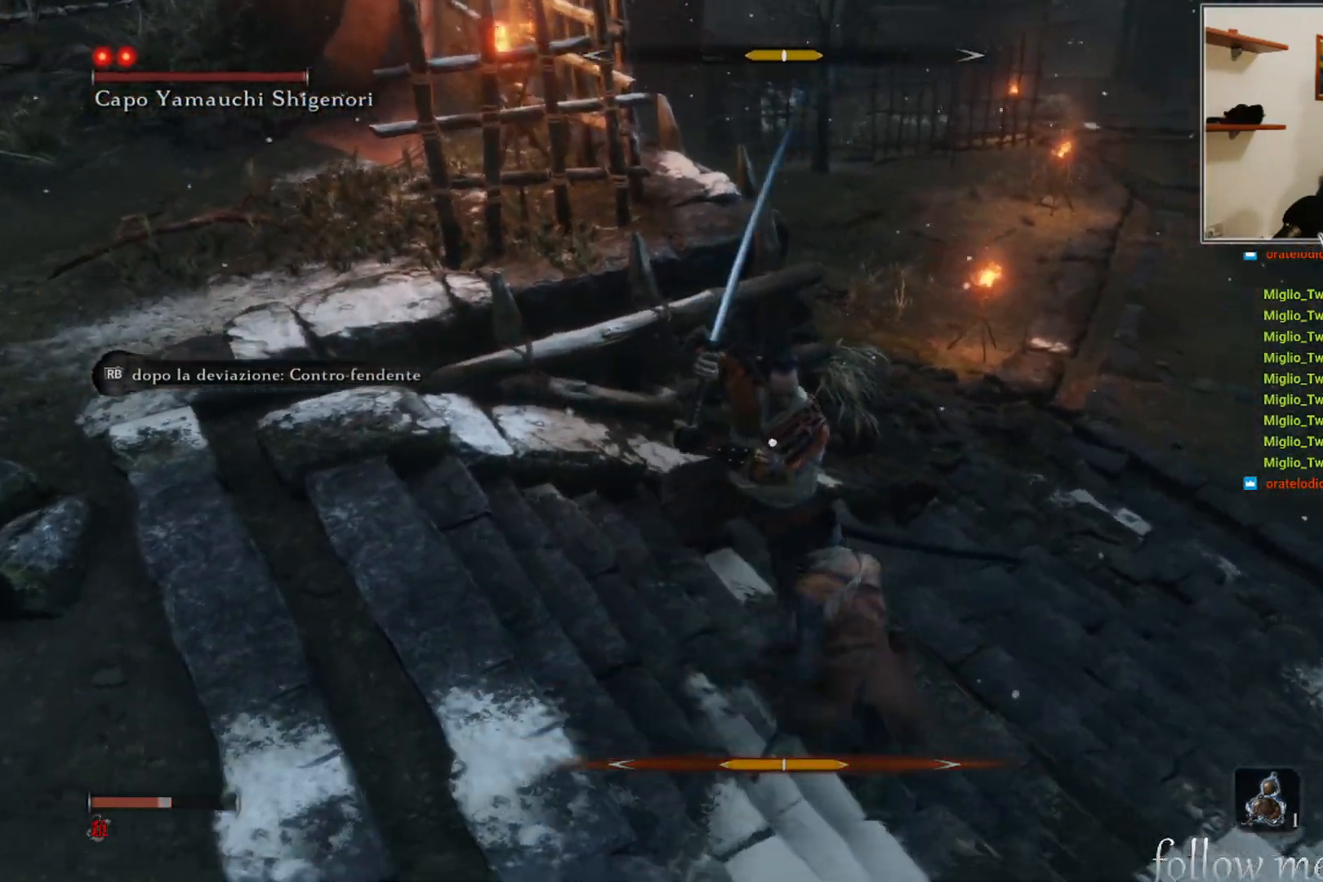
{"buttons": ["R1"], "left_stick": "up-right", "right_stick": "center", "events": [[300, "left_stick", "up-right"], [500, "R1", "down"]]}
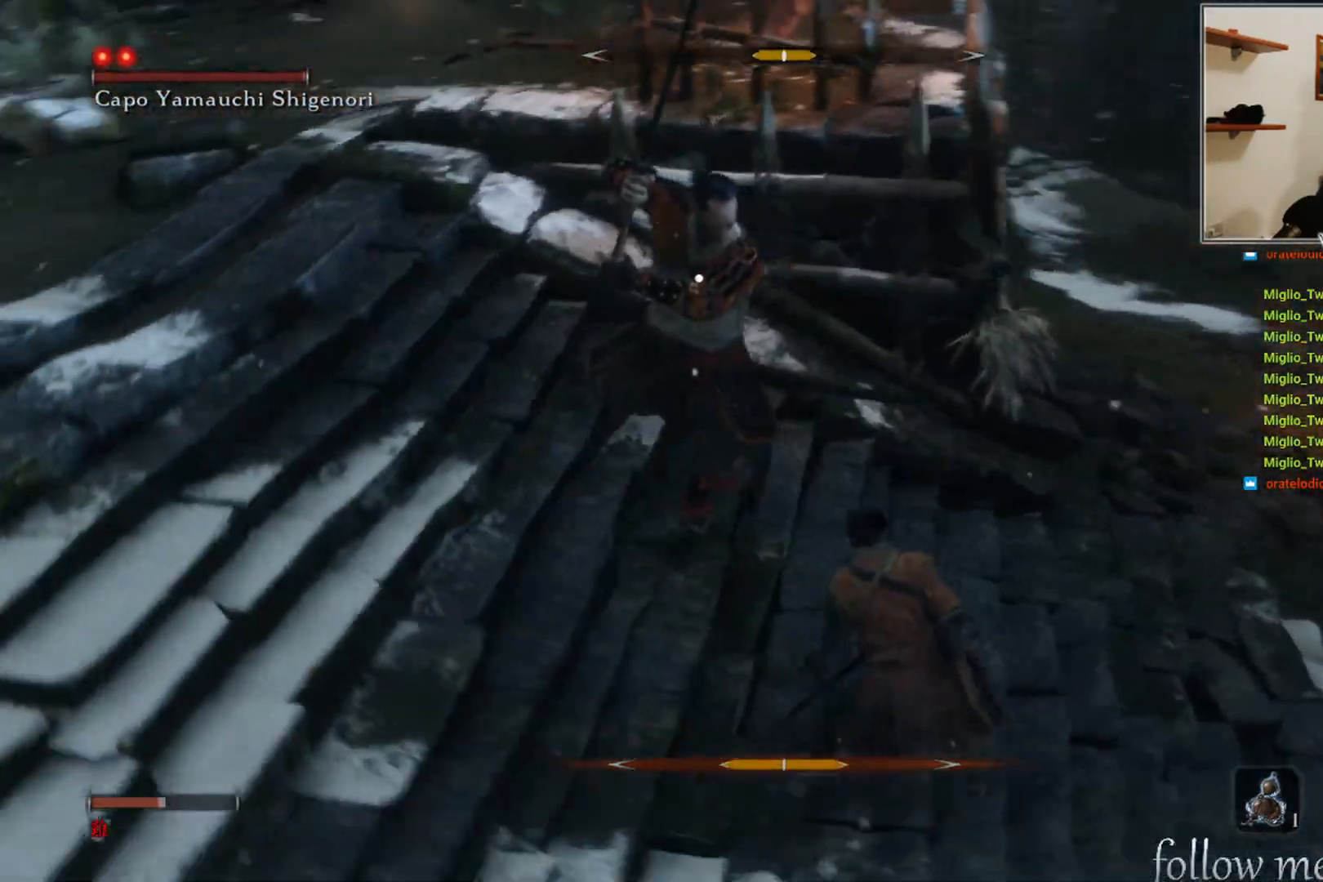
{"buttons": [], "left_stick": "right", "right_stick": "center", "events": [[100, "R1", "up"], [317, "left_stick", "right"]]}
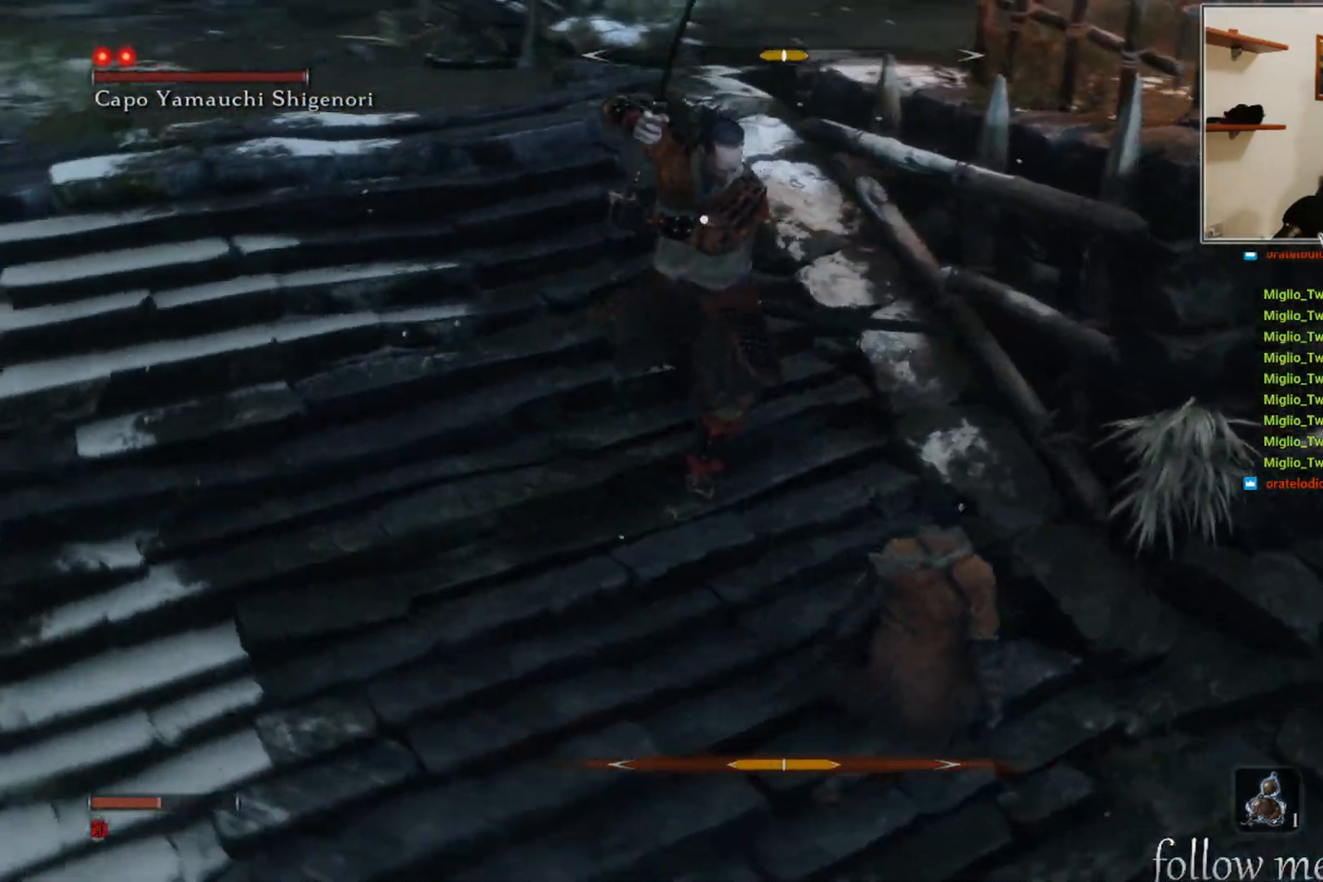
{"buttons": [], "left_stick": "center", "right_stick": "center", "events": [[133, "left_stick", "center"], [150, "R1", "down"], [267, "R1", "up"]]}
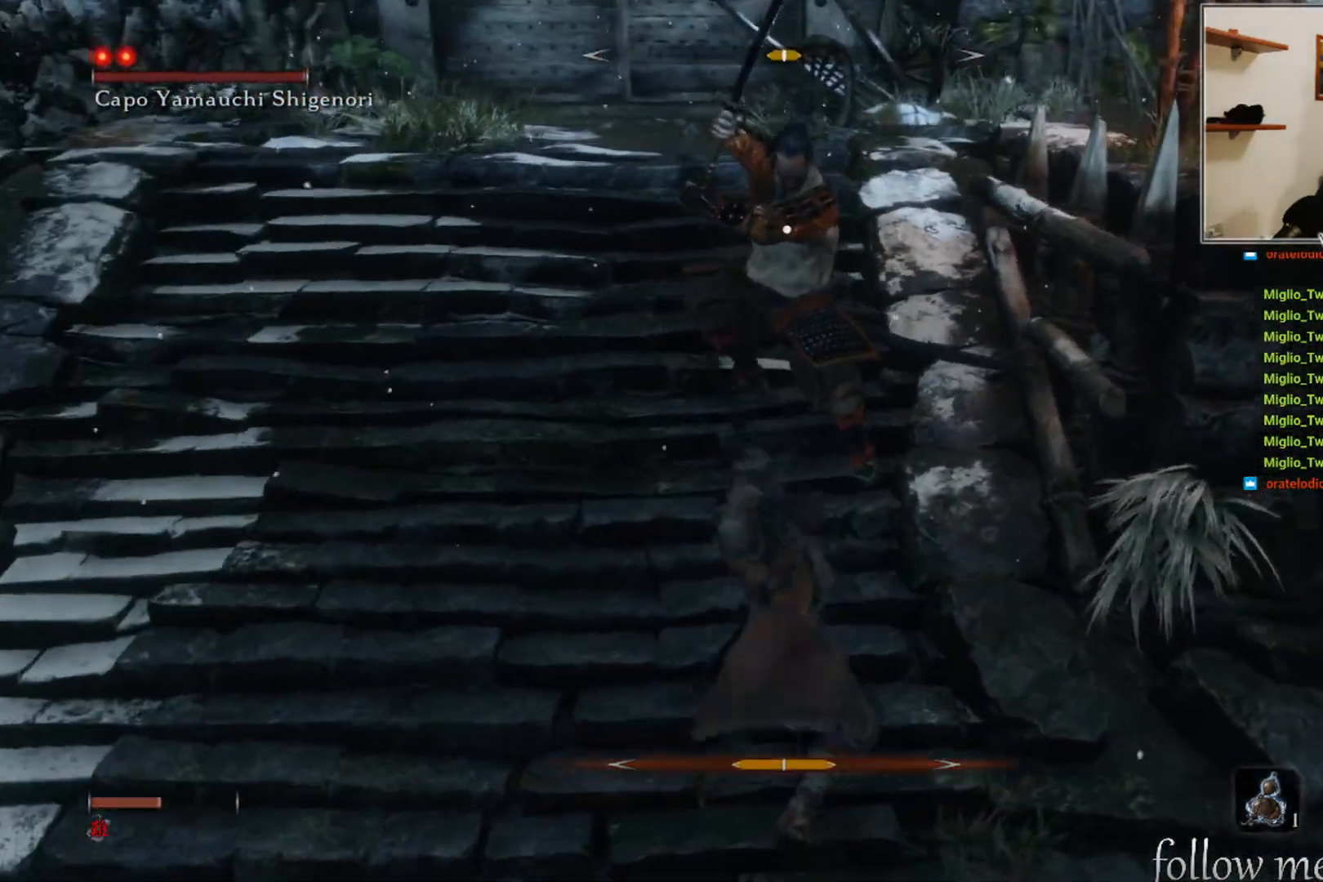
{"buttons": [], "left_stick": "down", "right_stick": "center", "events": [[100, "left_stick", "down"]]}
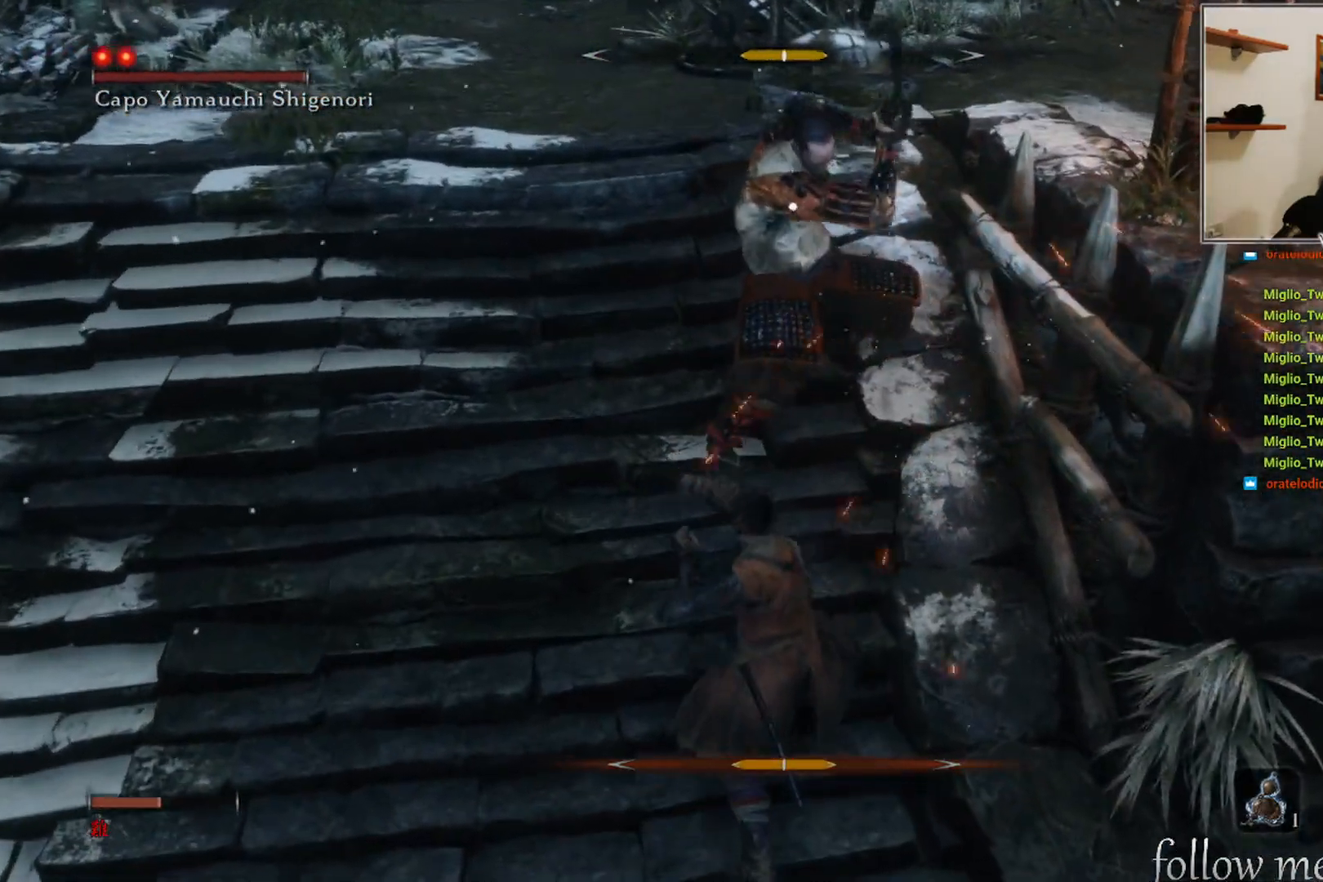
{"buttons": ["L1"], "left_stick": "down", "right_stick": "center", "events": [[467, "L1", "down"]]}
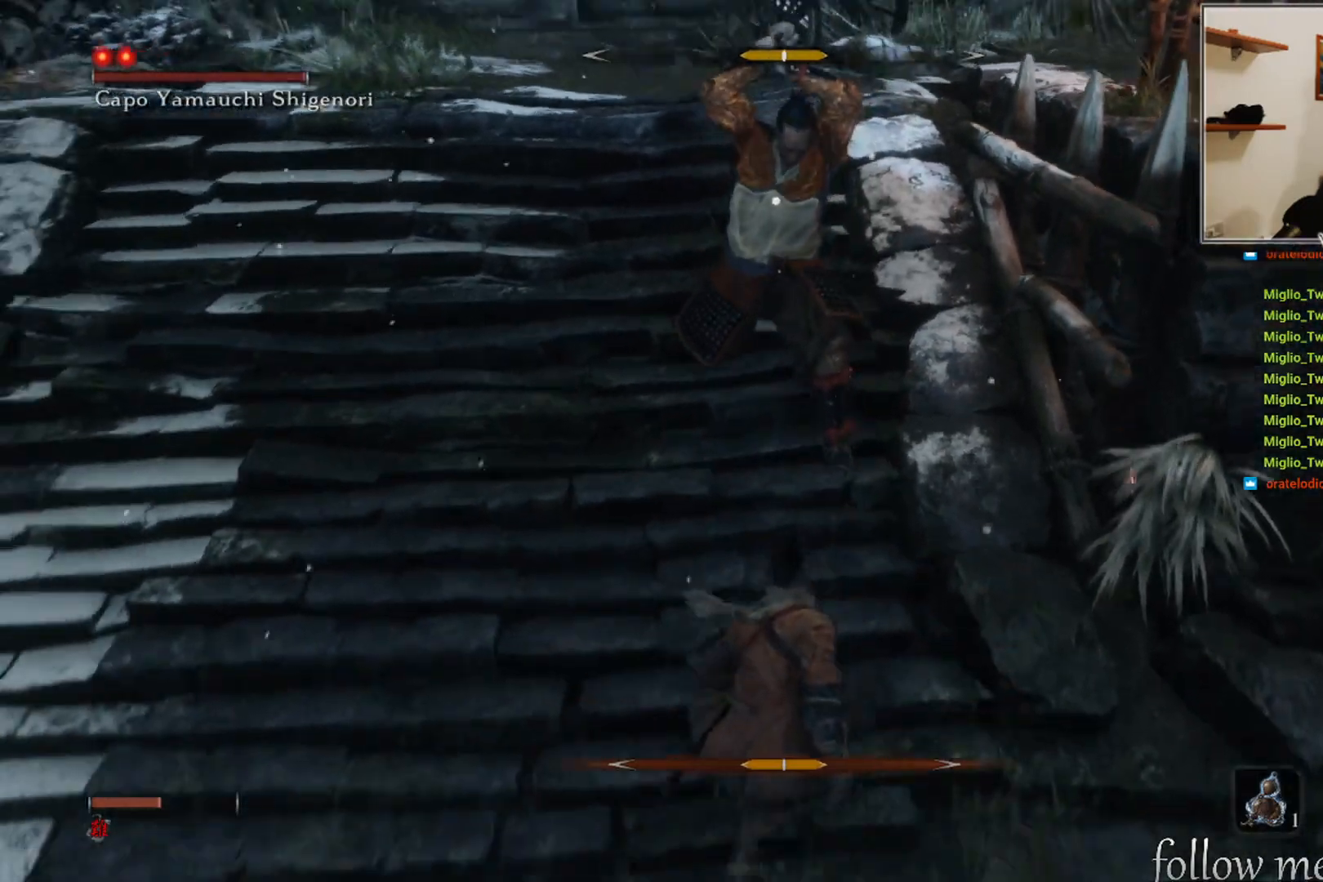
{"buttons": [], "left_stick": "down", "right_stick": "center", "events": [[83, "L1", "up"], [300, "L1", "down"], [400, "L1", "up"]]}
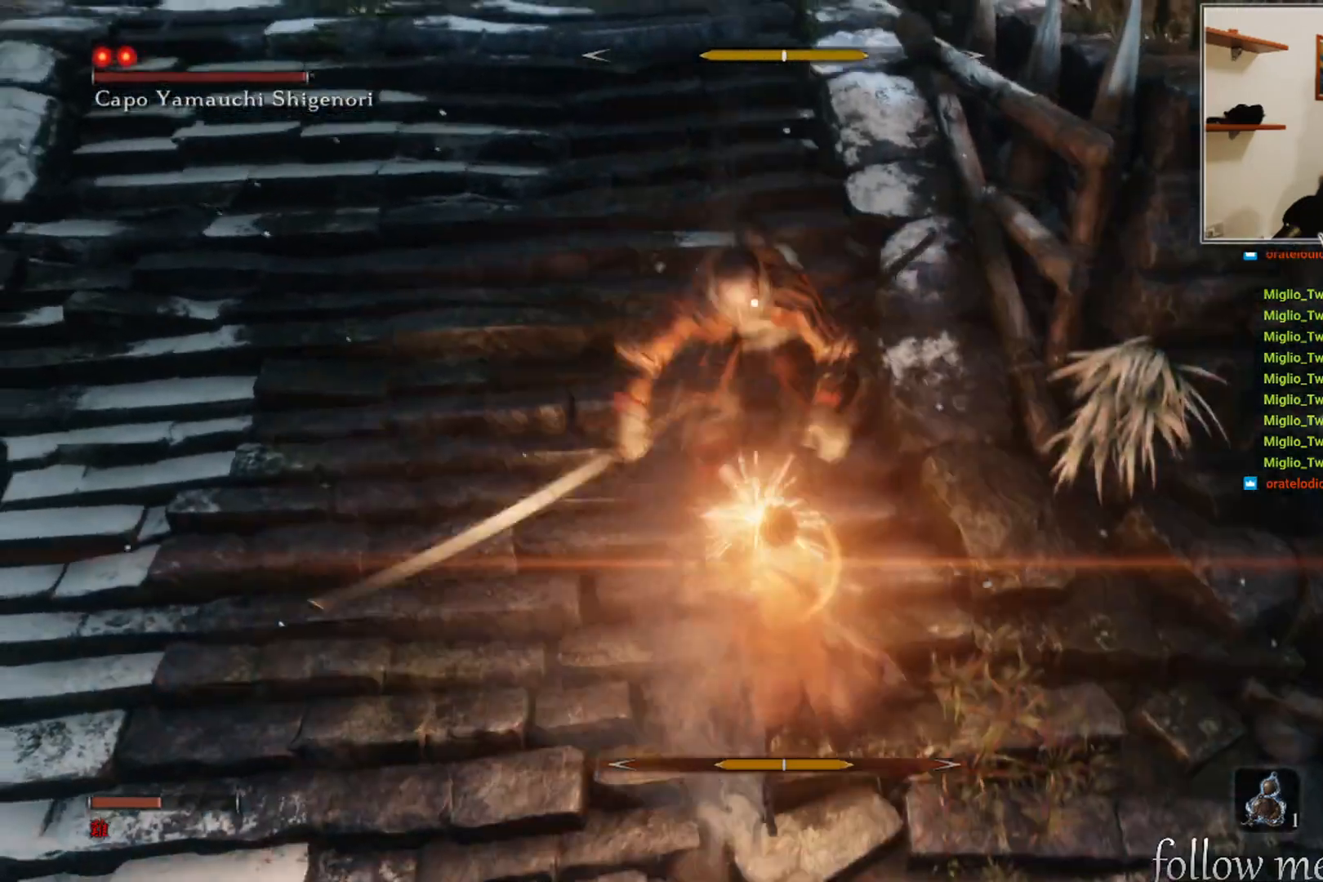
{"buttons": [], "left_stick": "down", "right_stick": "center", "events": []}
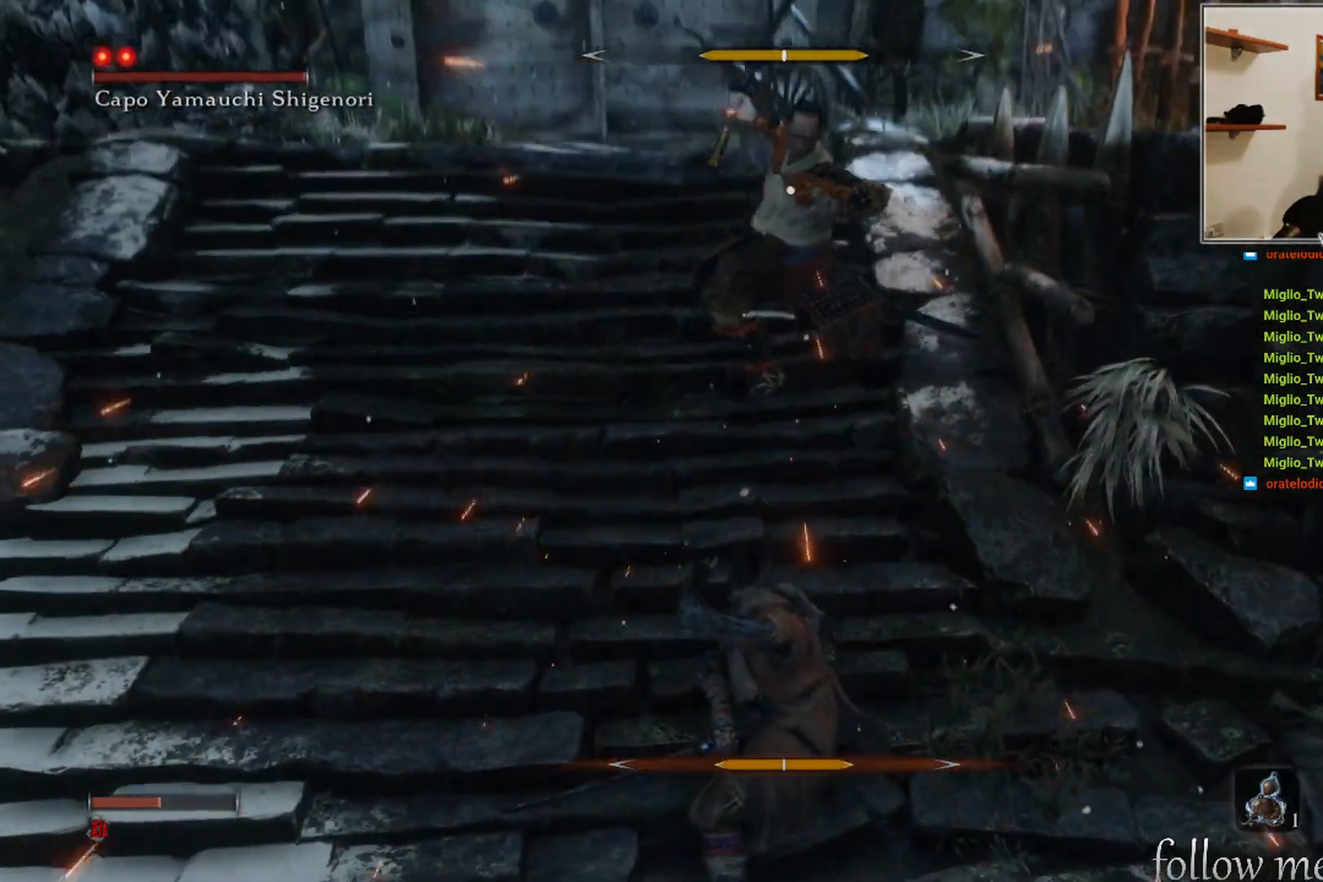
{"buttons": ["R1"], "left_stick": "center", "right_stick": "center", "events": [[100, "left_stick", "up"], [433, "R1", "down"], [467, "left_stick", "center"]]}
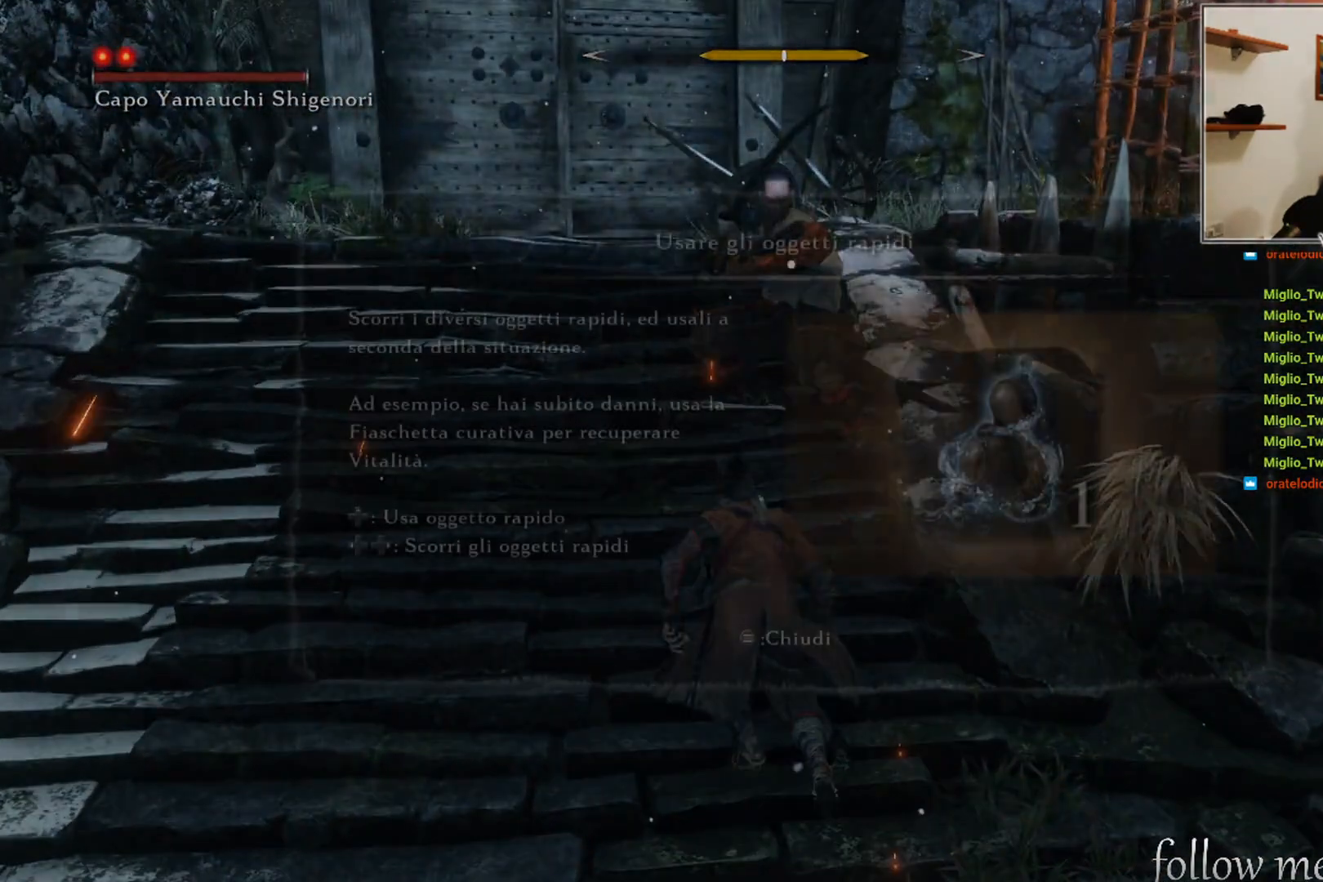
{"buttons": [], "left_stick": "center", "right_stick": "center", "events": [[33, "R1", "up"]]}
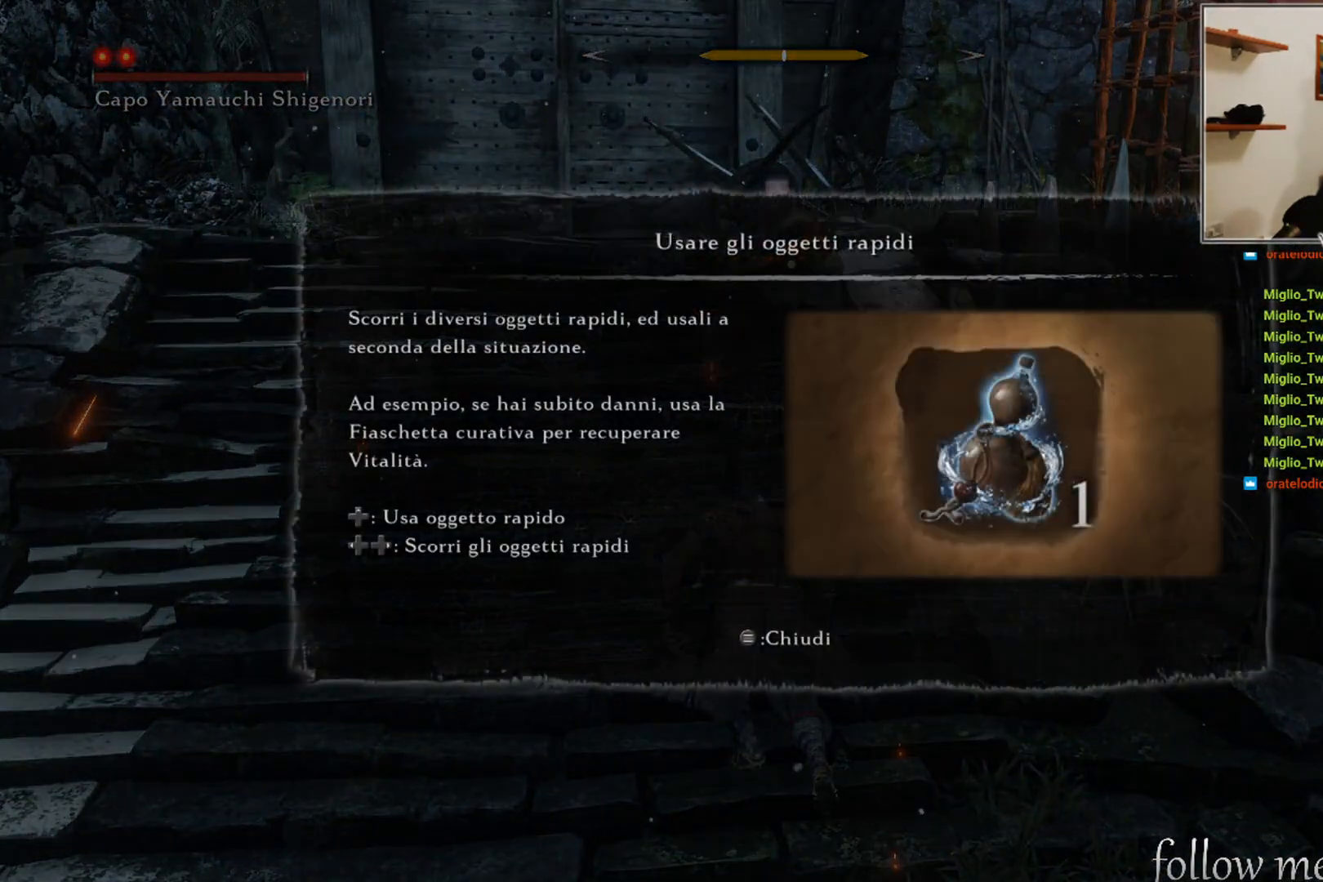
{"buttons": [], "left_stick": "center", "right_stick": "center", "events": [[133, "B", "down"], [233, "B", "up"]]}
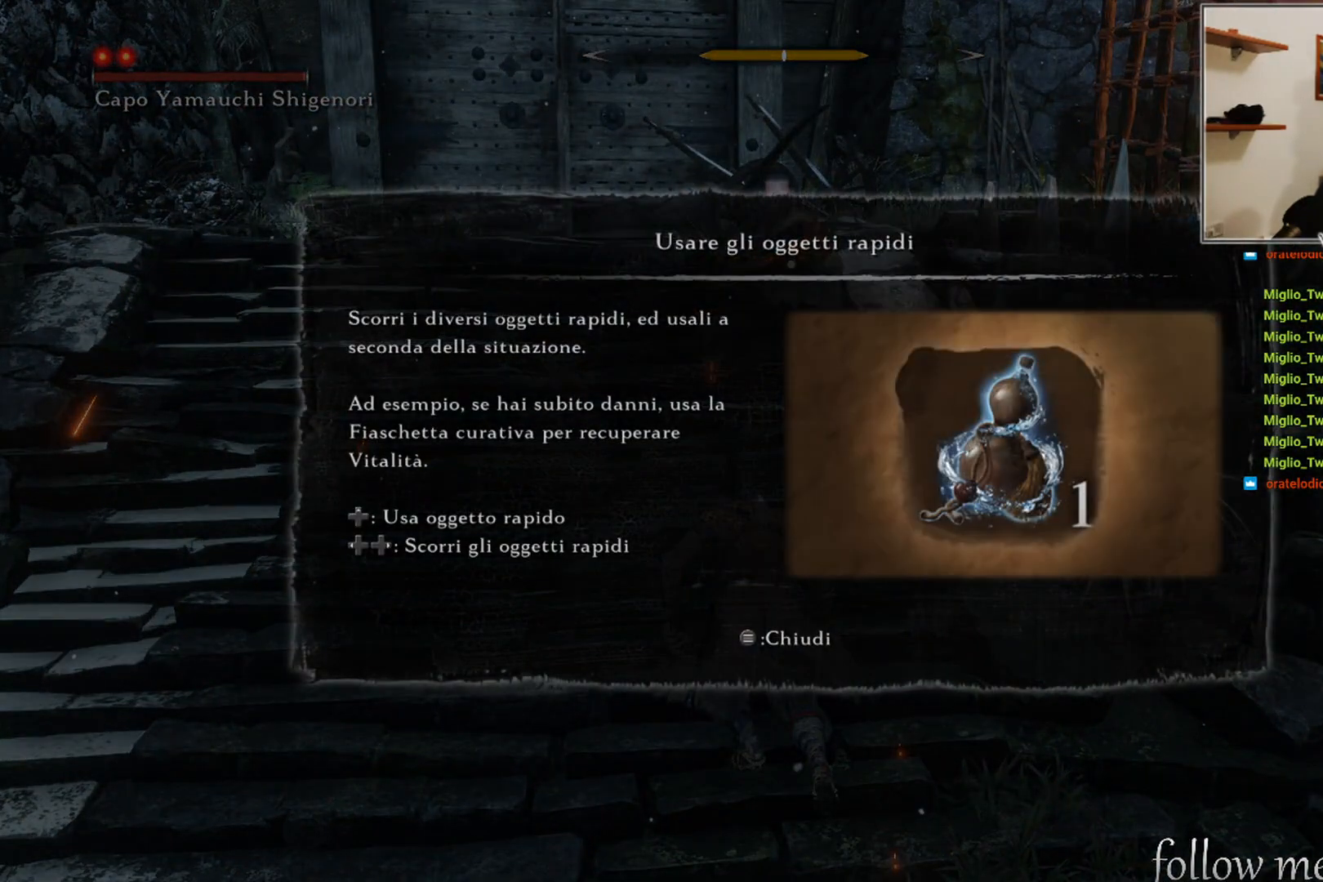
{"buttons": [], "left_stick": "center", "right_stick": "center", "events": [[200, "START", "down"], [317, "START", "up"]]}
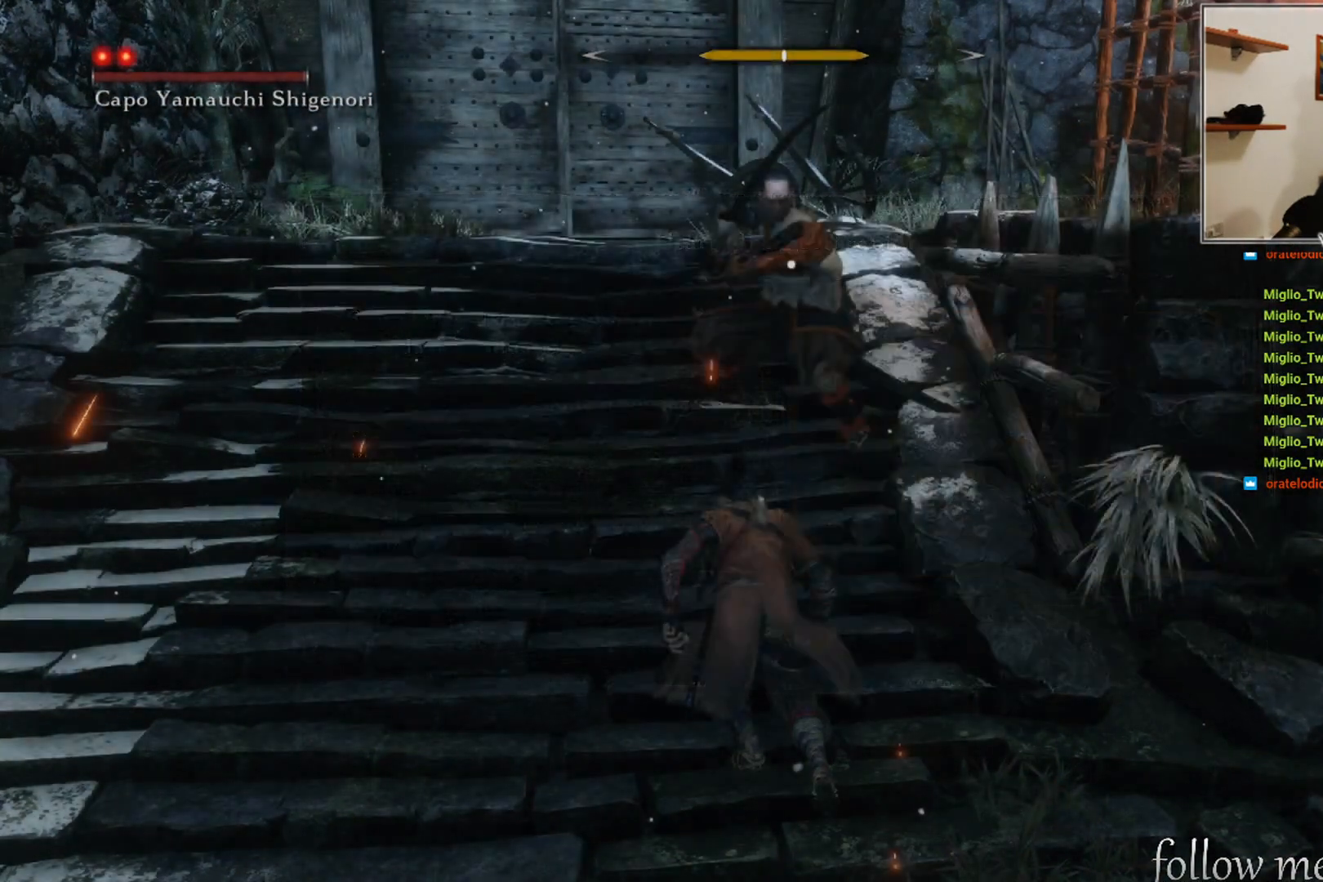
{"buttons": [], "left_stick": "center", "right_stick": "center", "events": [[17, "R1", "down"], [100, "R1", "up"], [200, "R1", "down"], [300, "R1", "up"]]}
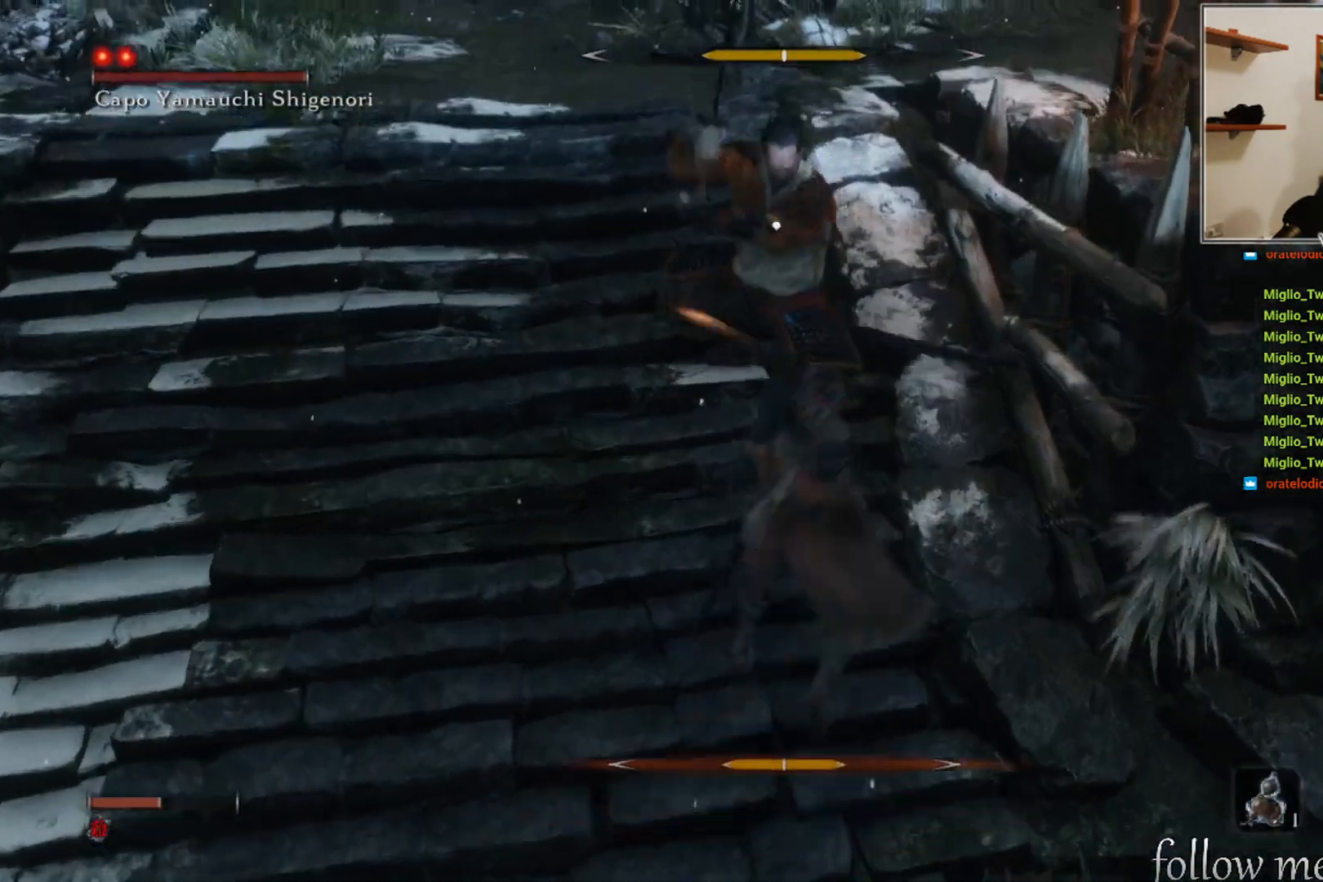
{"buttons": [], "left_stick": "down", "right_stick": "center", "events": [[150, "left_stick", "down"]]}
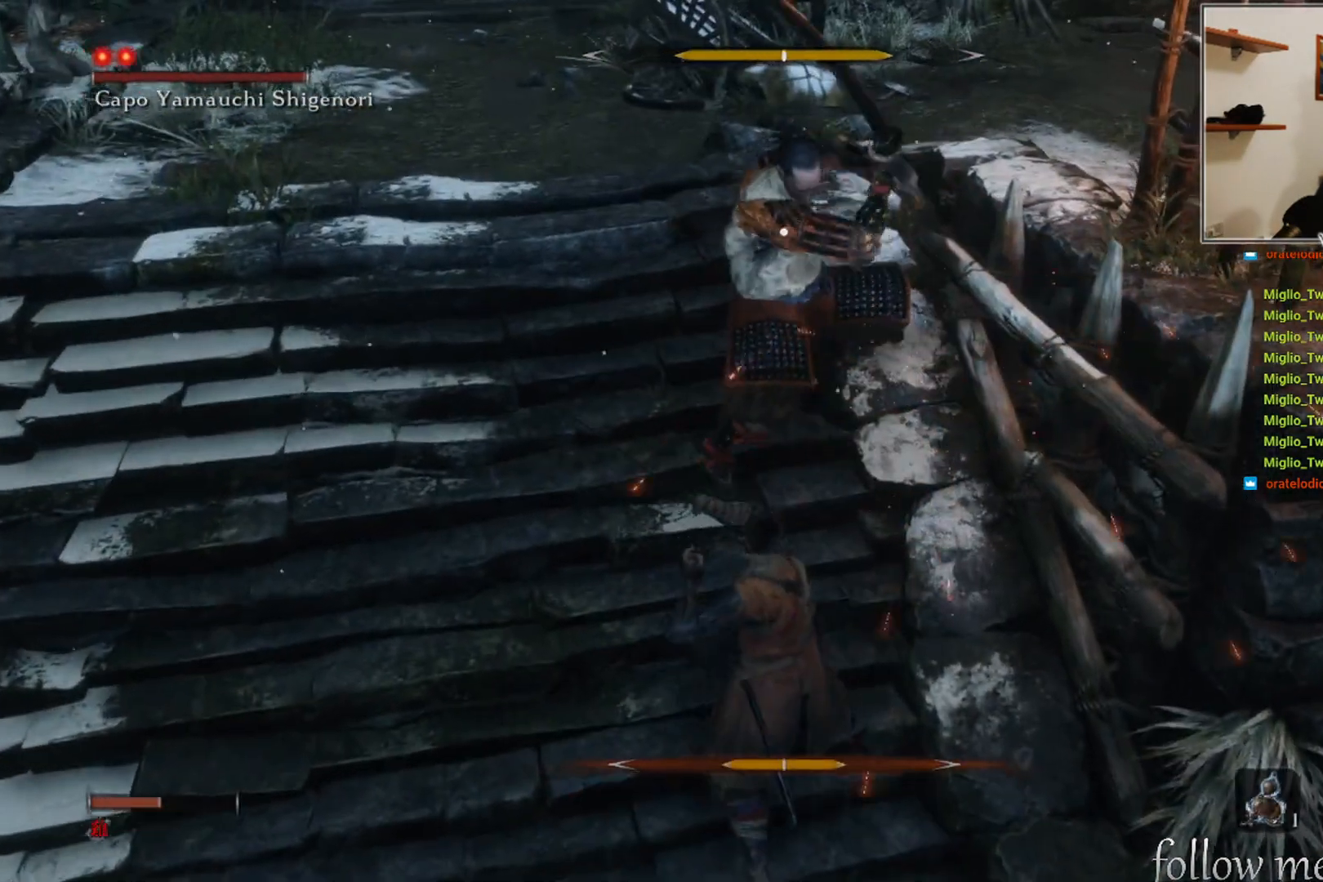
{"buttons": [], "left_stick": "down", "right_stick": "center", "events": [[300, "B", "down"], [417, "B", "up"]]}
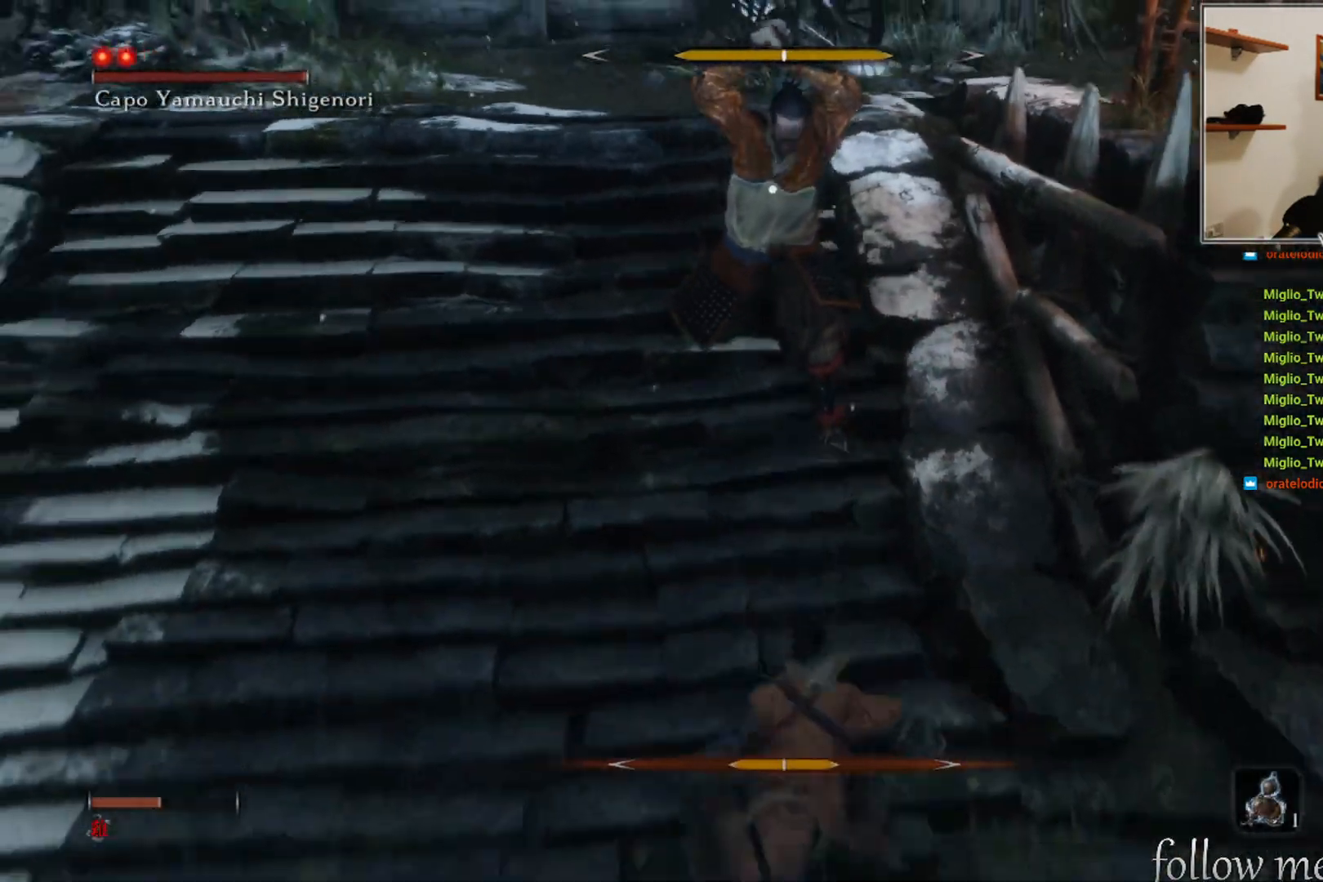
{"buttons": [], "left_stick": "down", "right_stick": "center", "events": []}
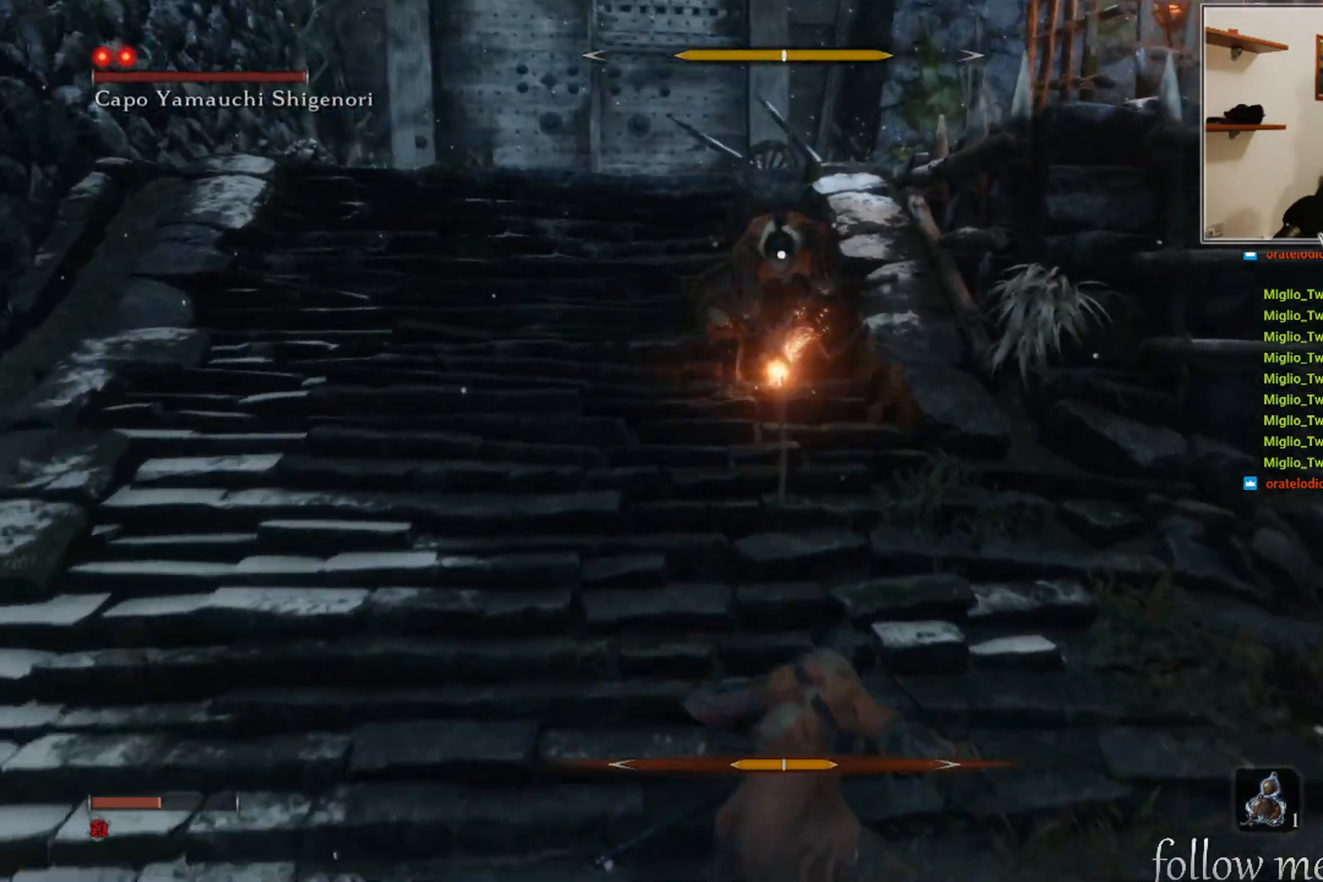
{"buttons": [], "left_stick": "up", "right_stick": "center", "events": [[183, "left_stick", "up"]]}
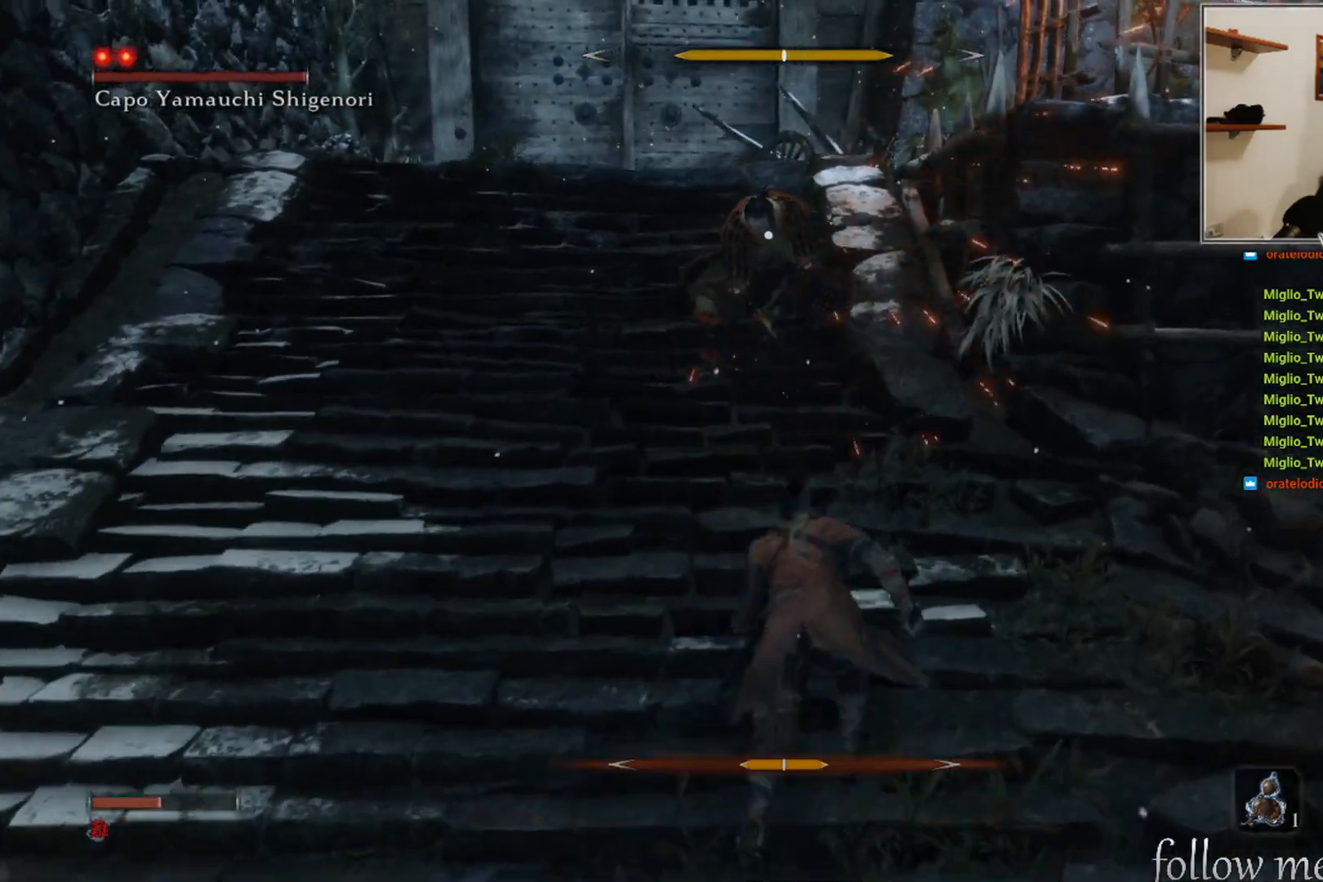
{"buttons": [], "left_stick": "up", "right_stick": "center", "events": [[200, "R1", "down"], [417, "R1", "up"]]}
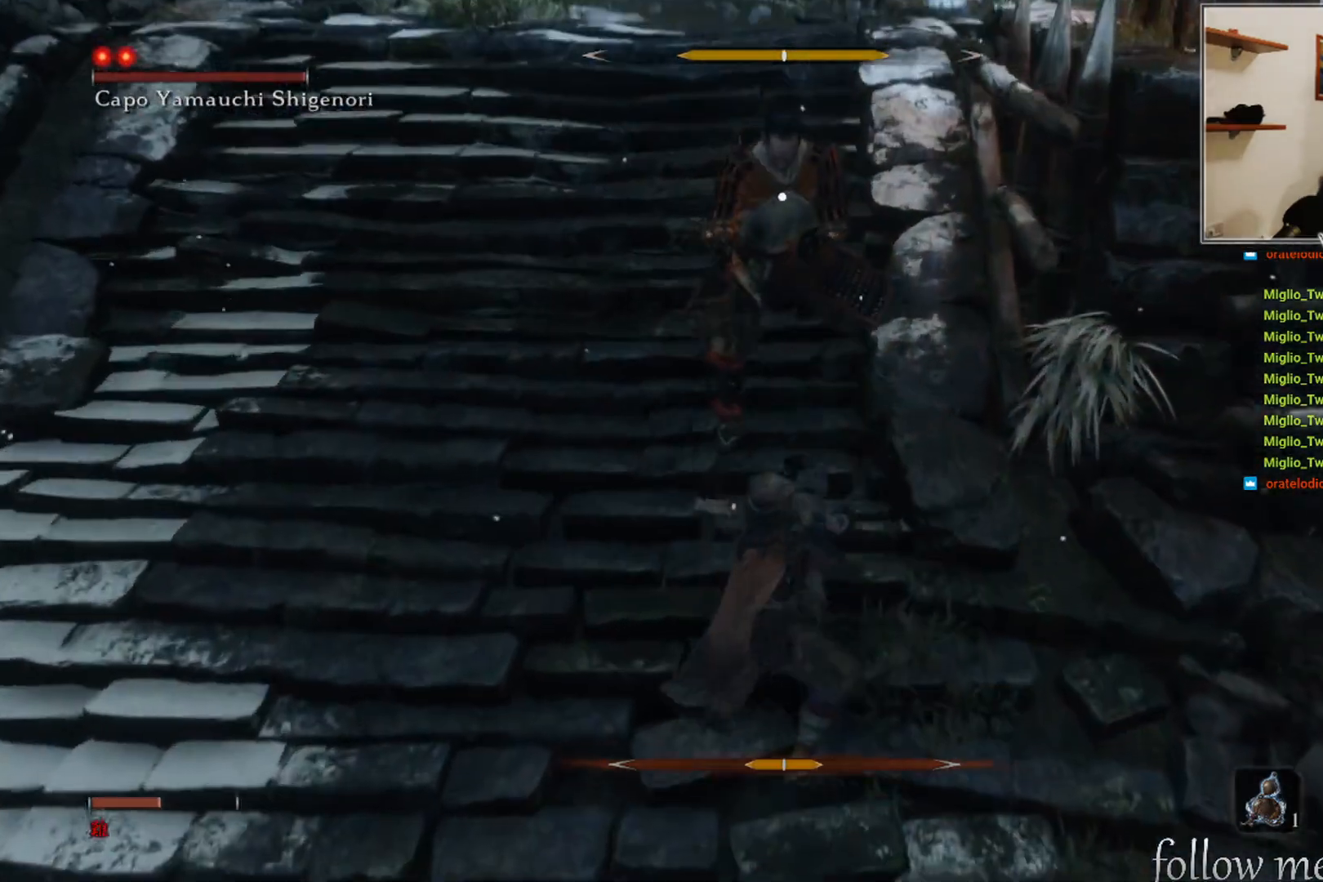
{"buttons": [], "left_stick": "down", "right_stick": "center", "events": [[50, "left_stick", "center"], [333, "left_stick", "down"]]}
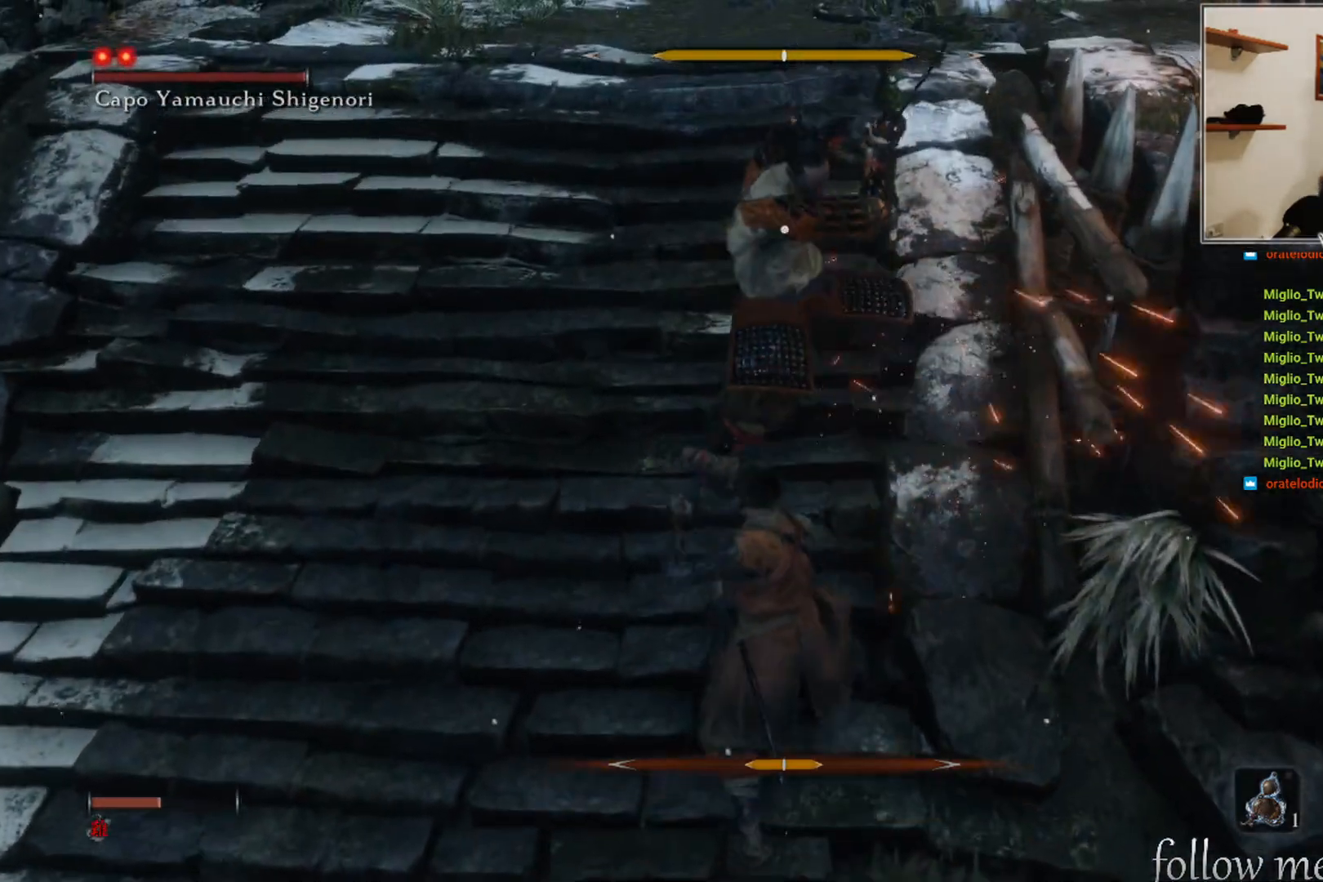
{"buttons": ["B"], "left_stick": "down", "right_stick": "center", "events": [[433, "B", "down"]]}
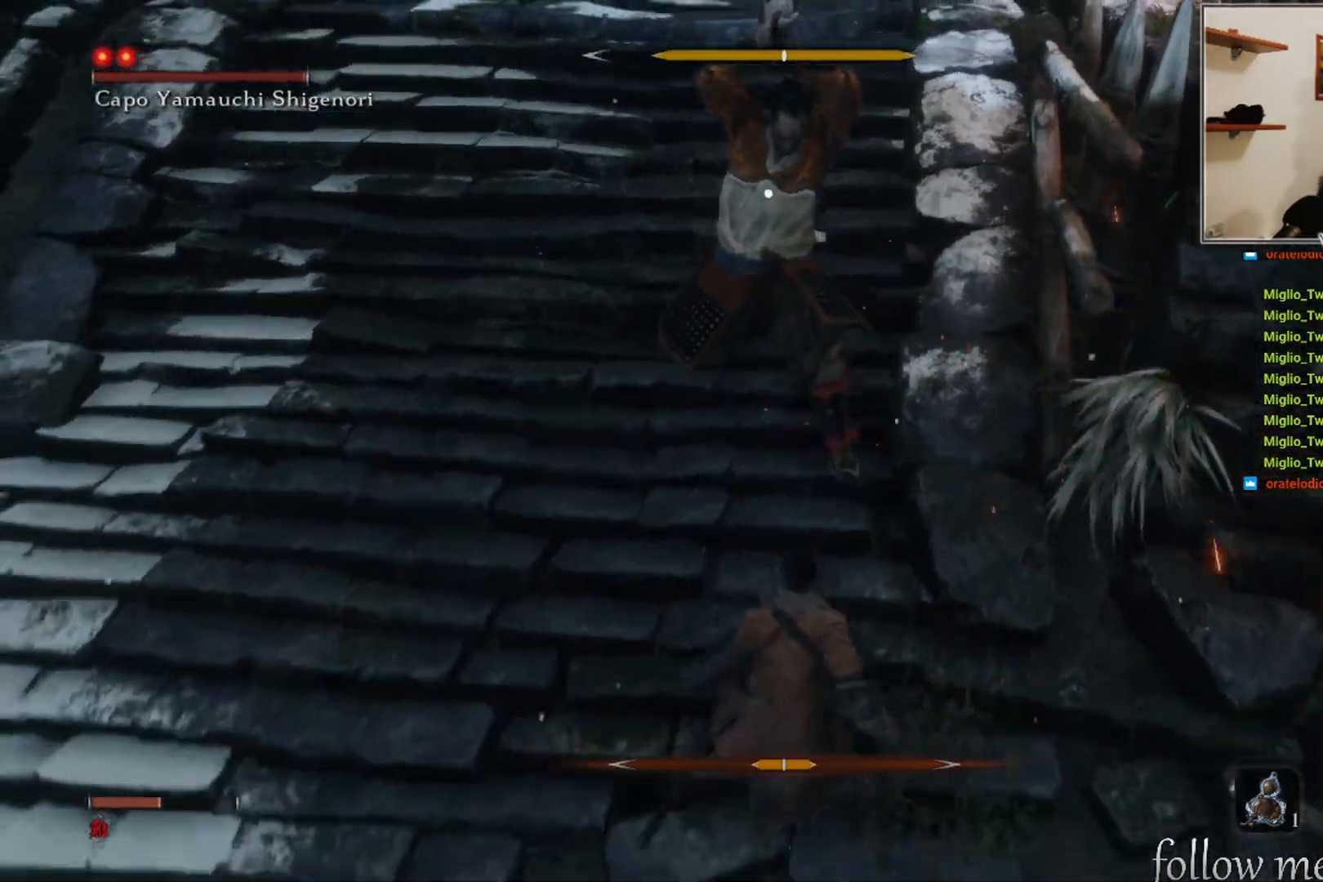
{"buttons": [], "left_stick": "down", "right_stick": "center", "events": [[17, "B", "up"]]}
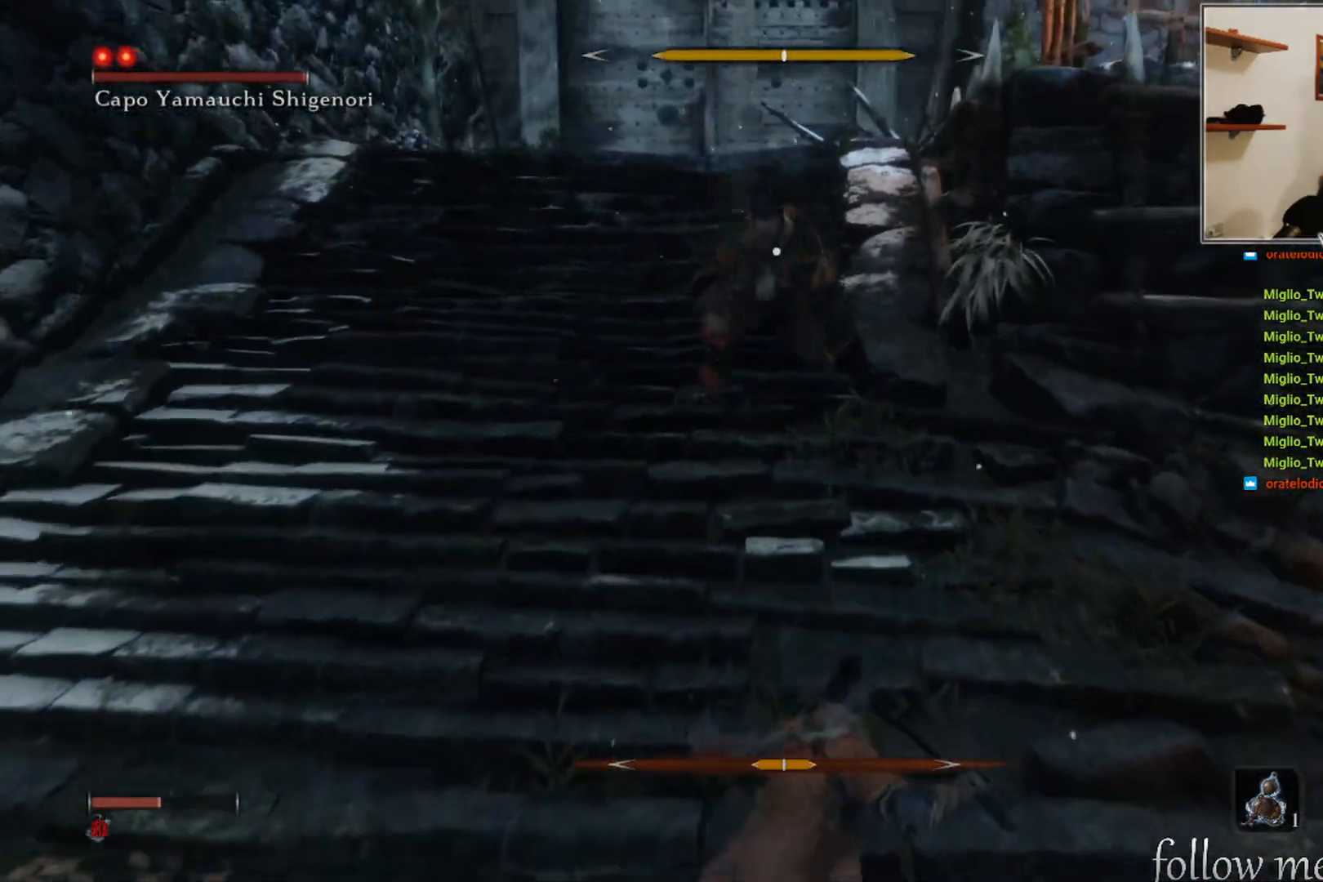
{"buttons": ["R1"], "left_stick": "up", "right_stick": "center", "events": [[67, "left_stick", "up-left"], [217, "left_stick", "up"], [400, "R1", "down"]]}